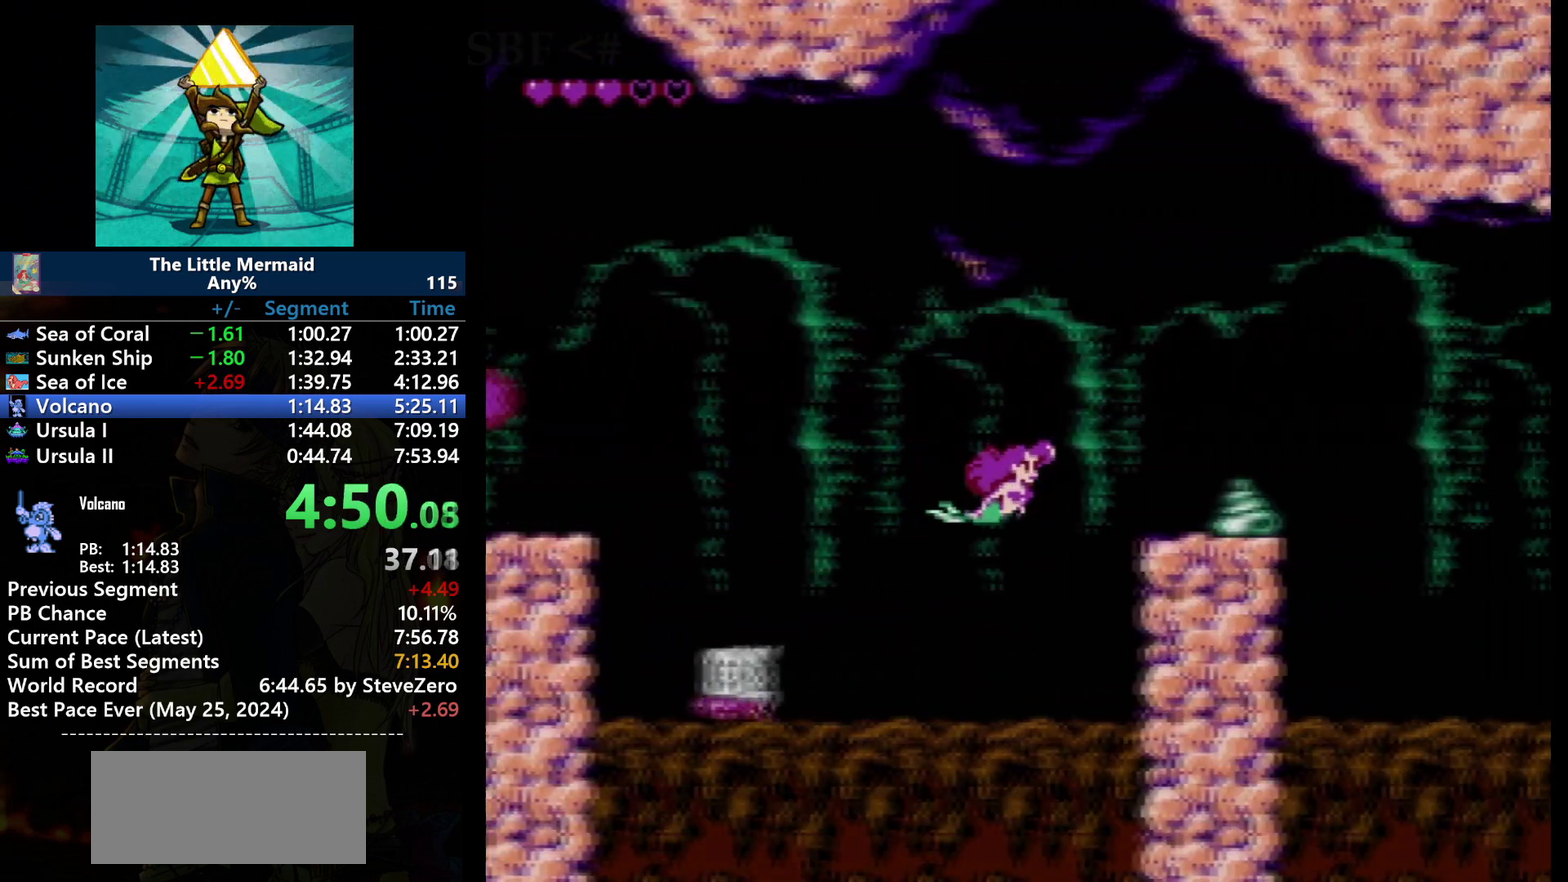
Gameplay with a controller (Nintendo layout); each line is a JSON object with the inputs held at the frame after it. "events" lists button and stick changes between this image and that frame as [ms after this image, input, new state], when the widget could be followed in between. Not read: L3 R3.
{"buttons": ["B", "DPAD_RIGHT"], "events": []}
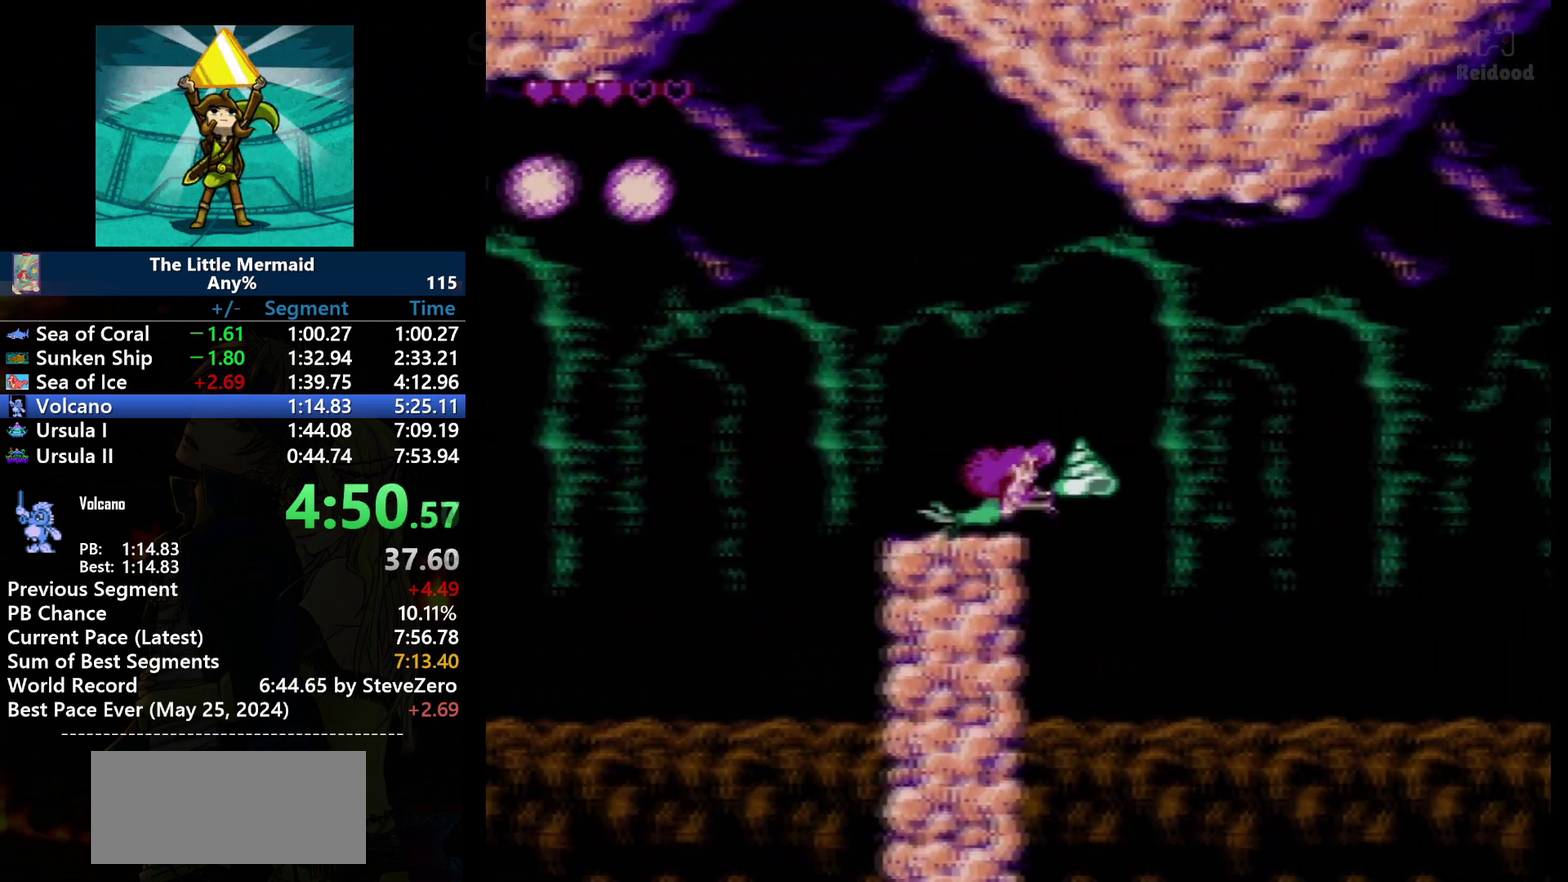
{"buttons": ["B", "DPAD_RIGHT"], "events": []}
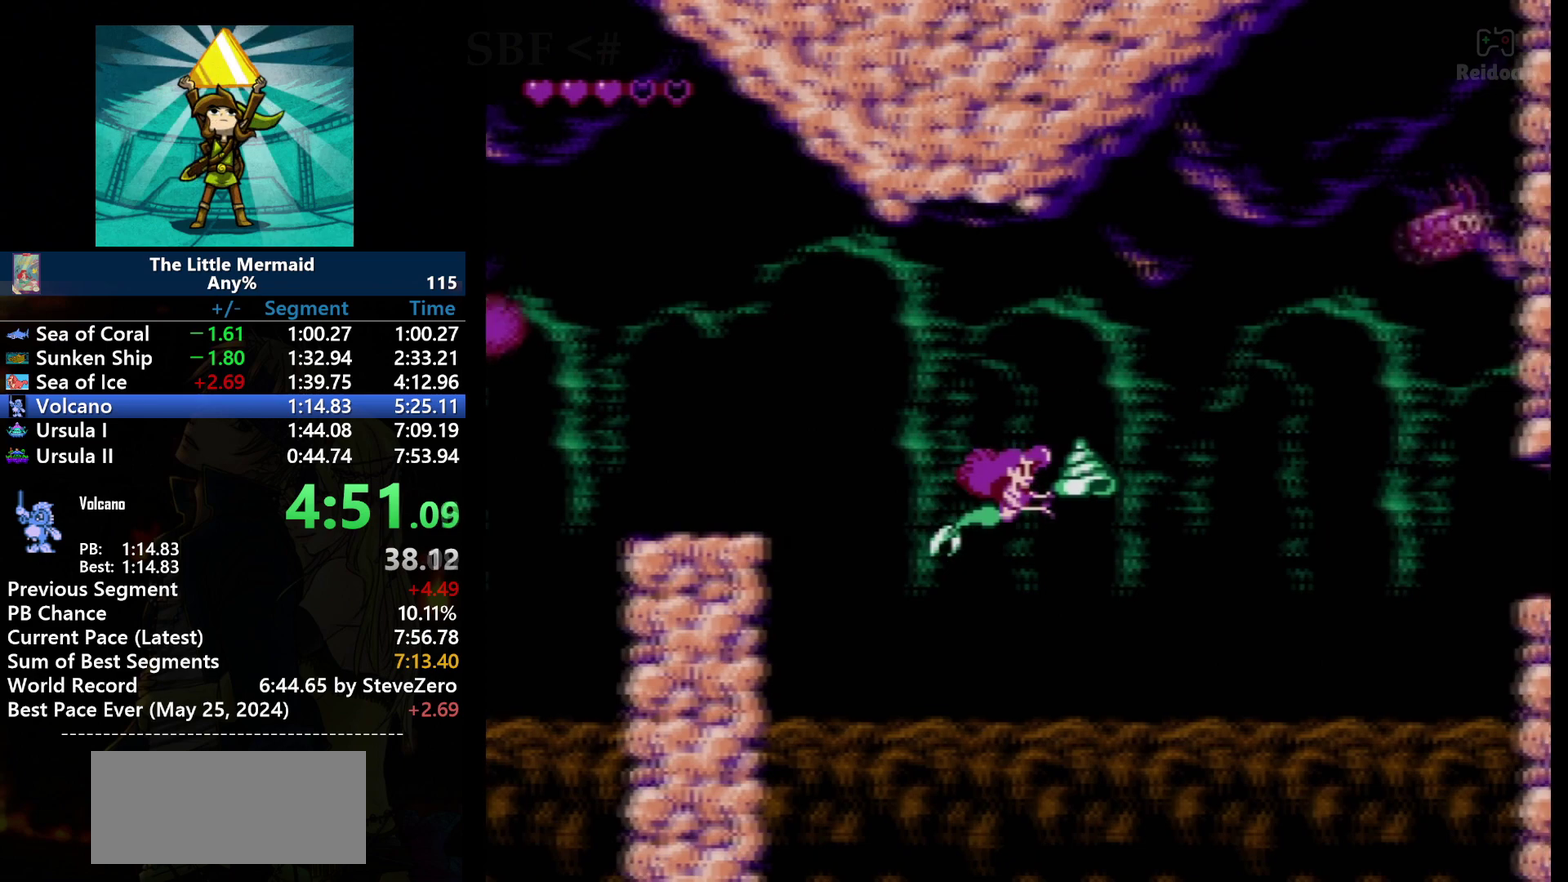
{"buttons": ["B", "DPAD_RIGHT"], "events": []}
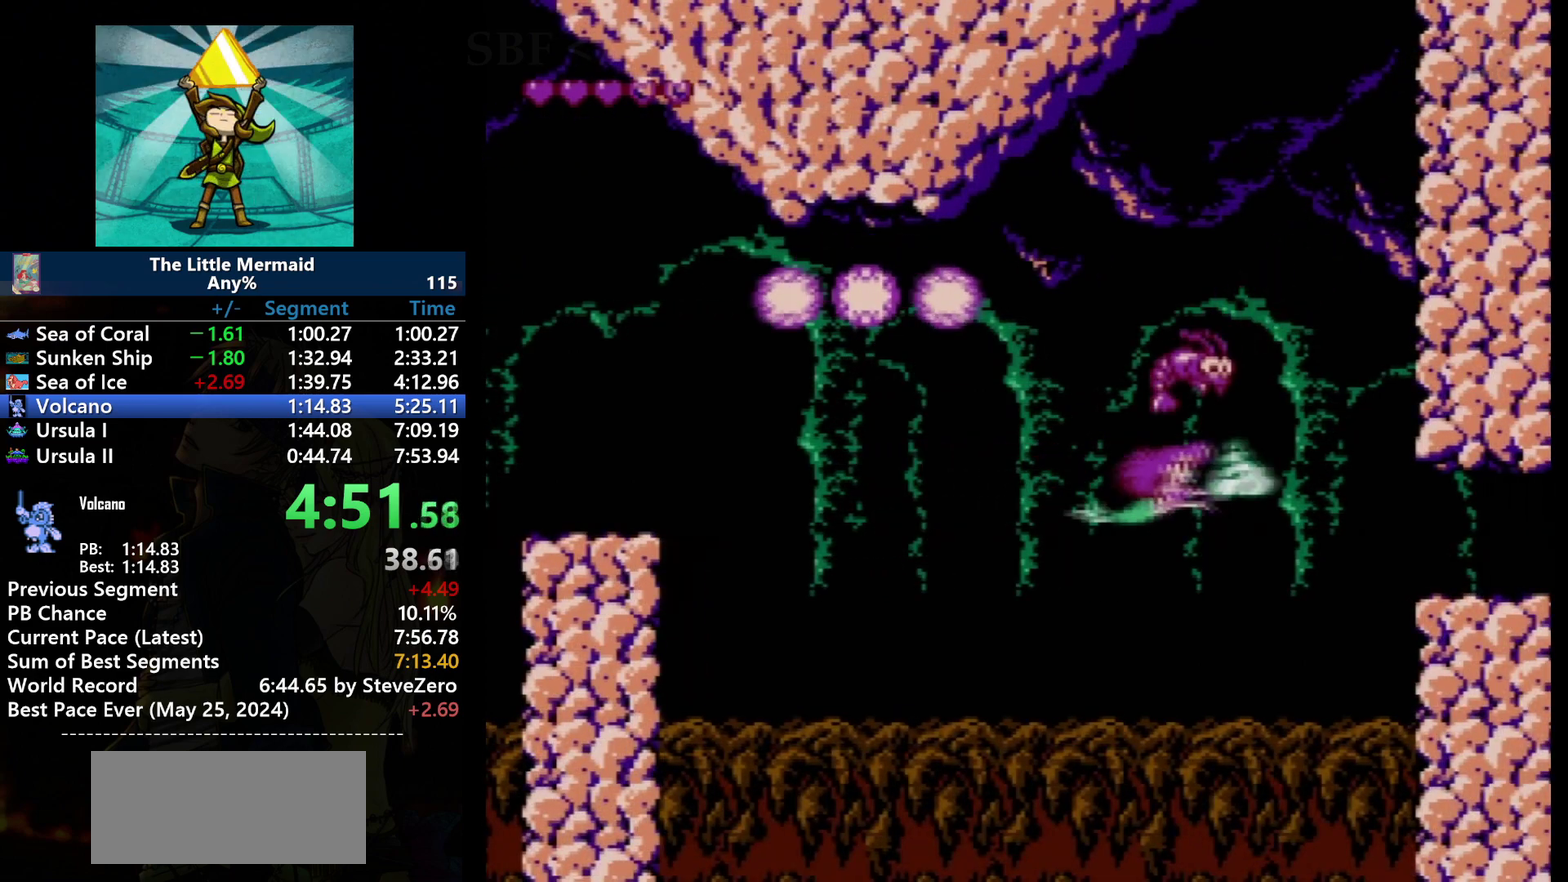
{"buttons": ["B", "DPAD_RIGHT"], "events": []}
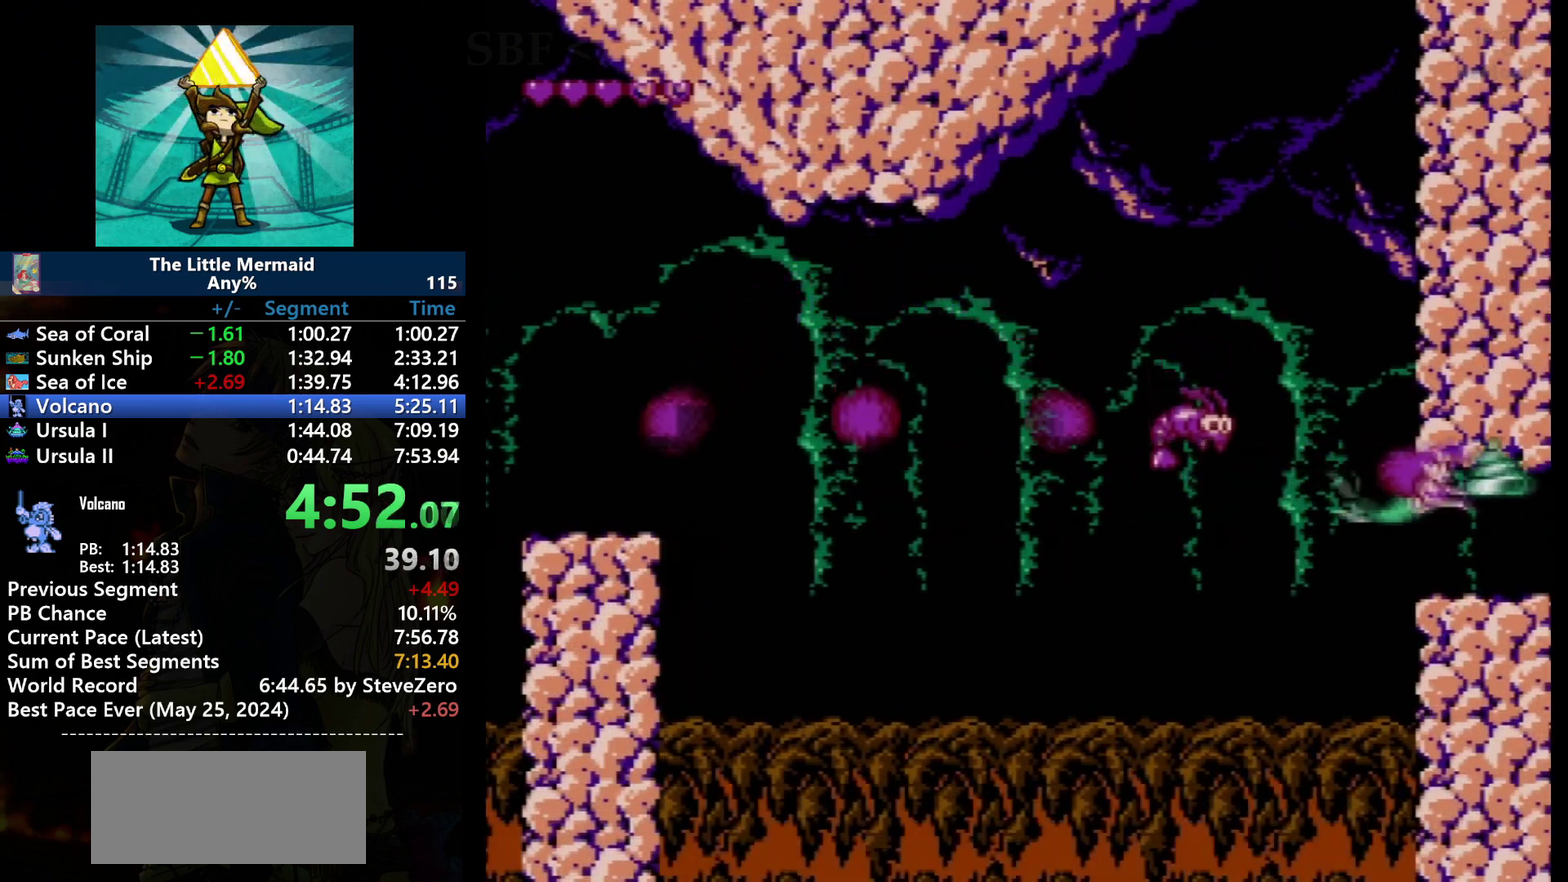
{"buttons": ["B", "DPAD_RIGHT"], "events": []}
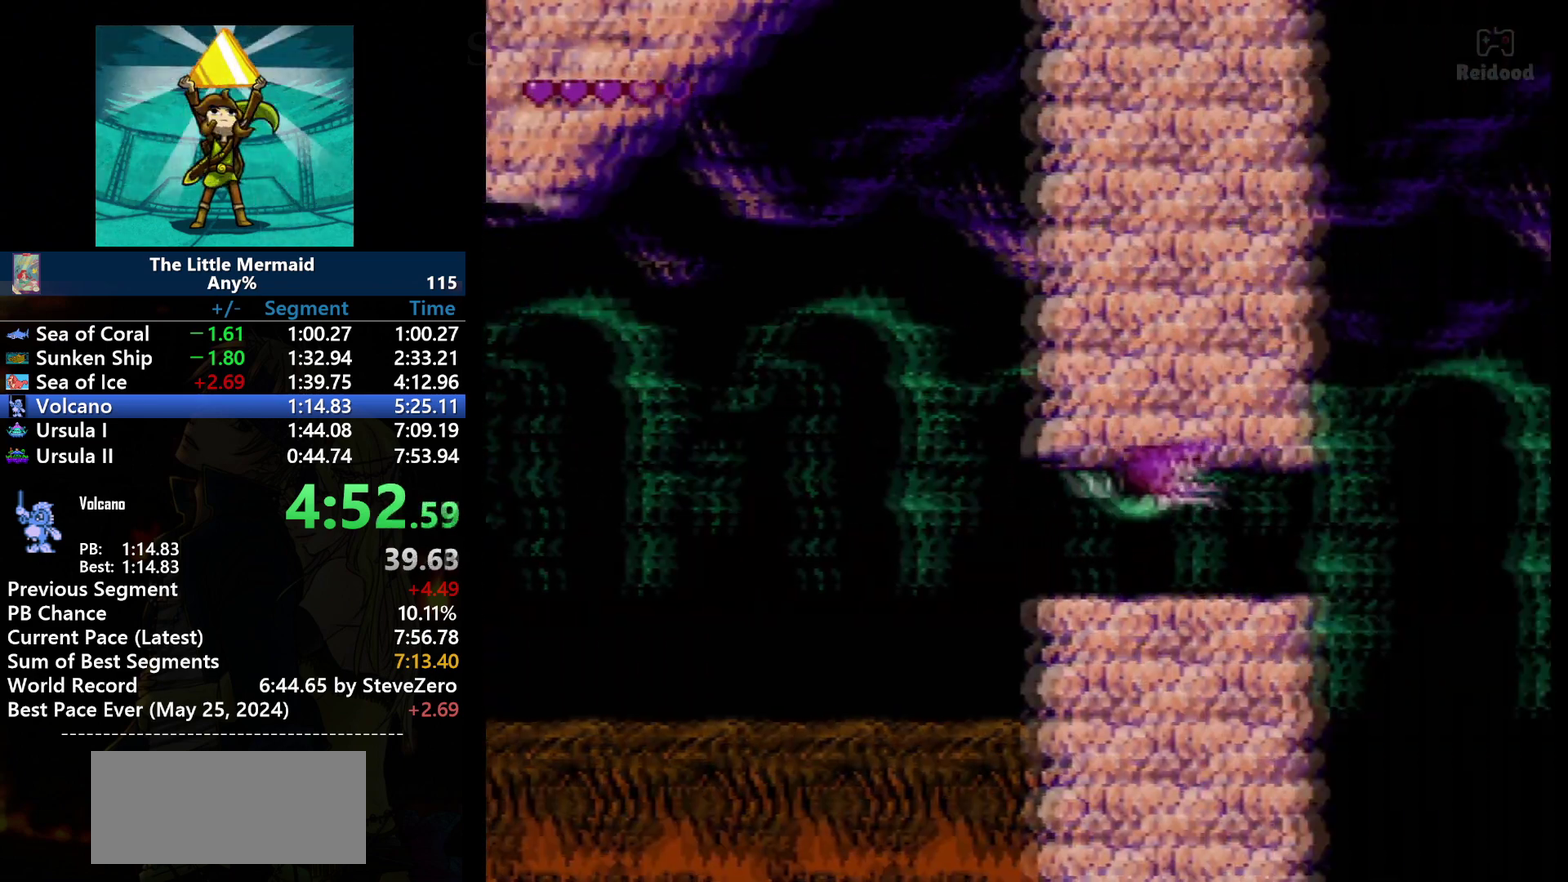
{"buttons": ["B", "DPAD_RIGHT"], "events": [[34, "DPAD_RIGHT", "up"], [334, "DPAD_RIGHT", "down"]]}
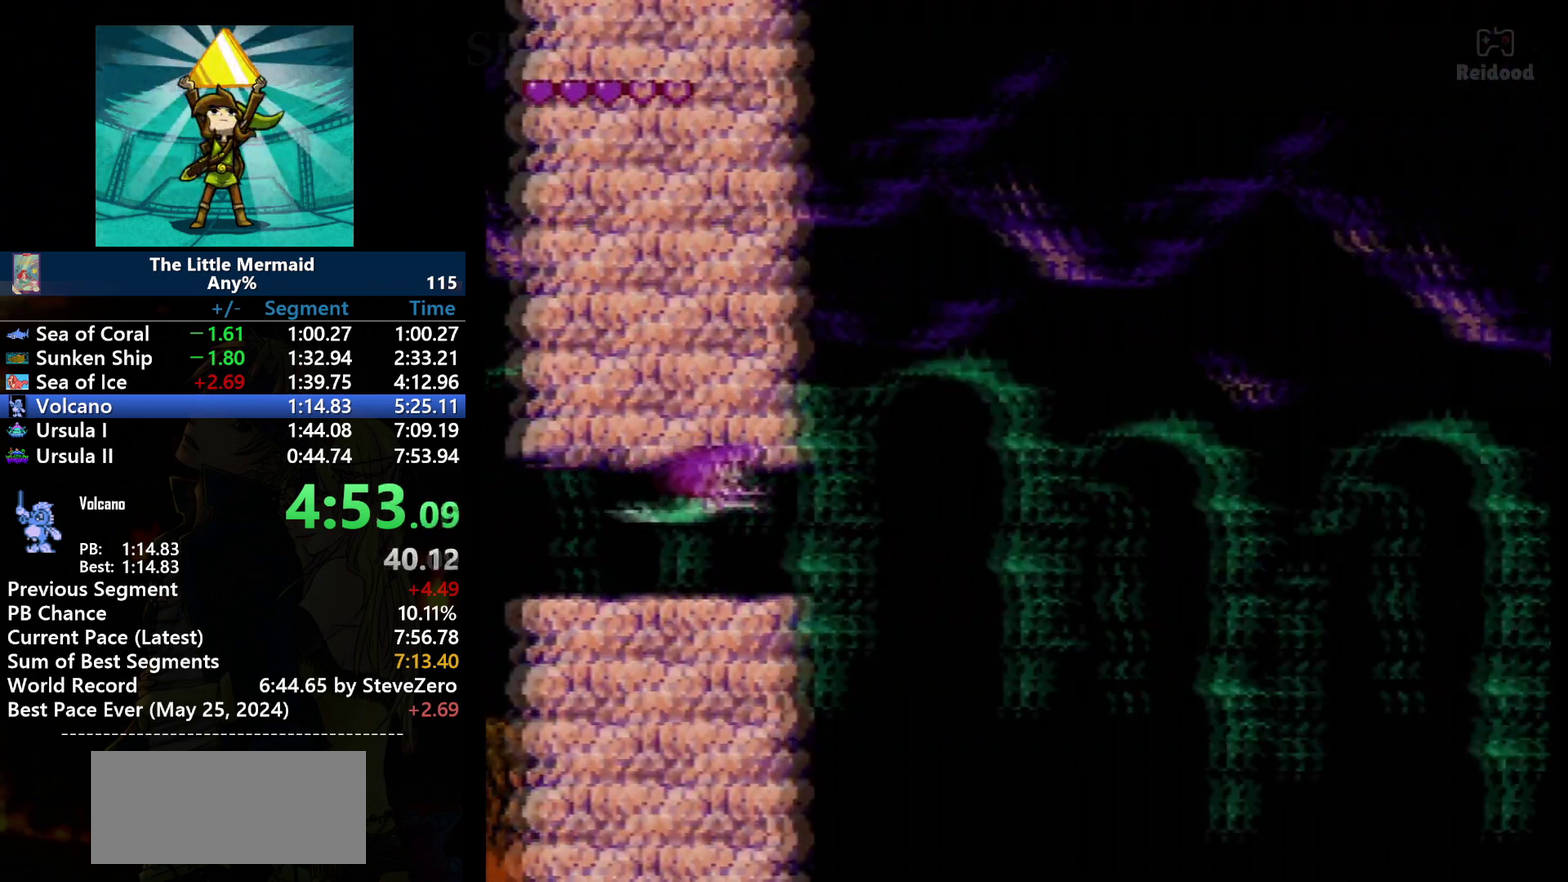
{"buttons": ["B", "DPAD_RIGHT"], "events": []}
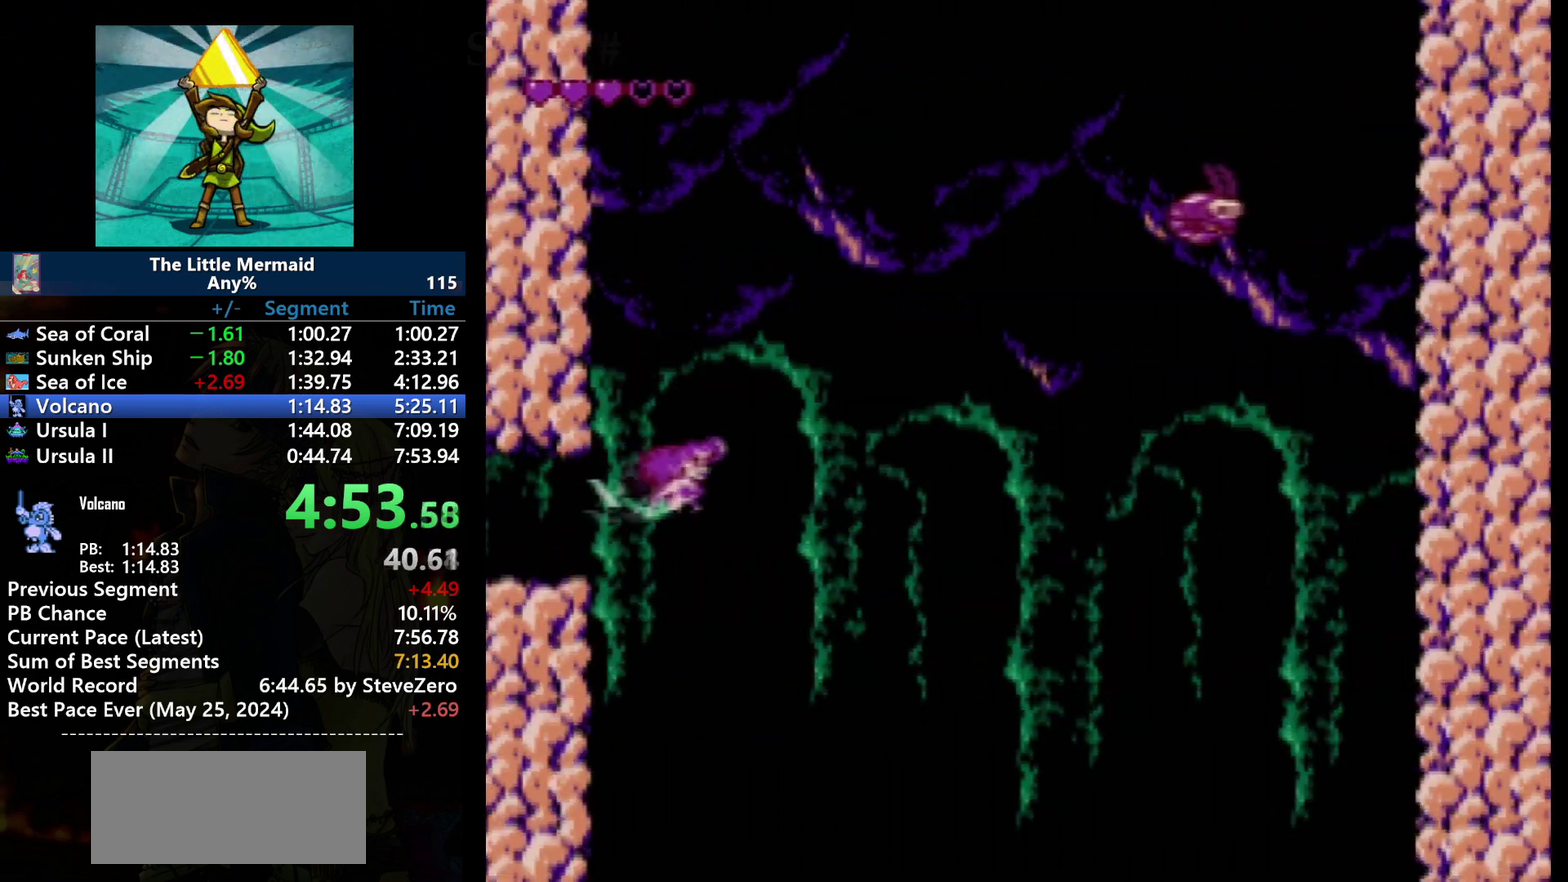
{"buttons": ["B", "DPAD_DOWN", "DPAD_RIGHT"], "events": [[134, "DPAD_DOWN", "down"]]}
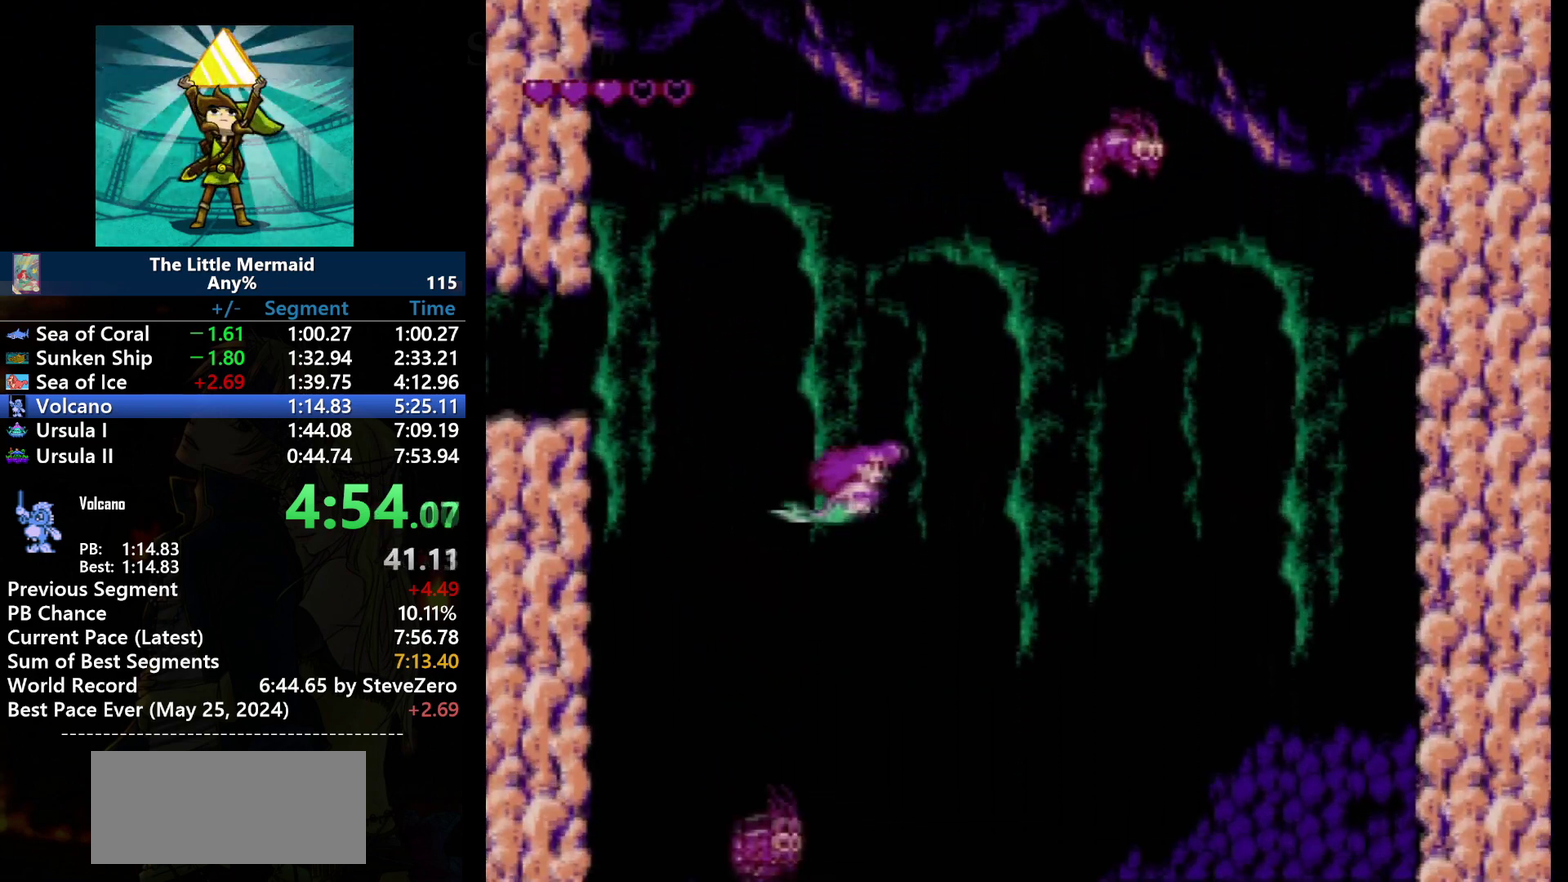
{"buttons": ["B", "DPAD_DOWN"], "events": [[500, "DPAD_RIGHT", "up"]]}
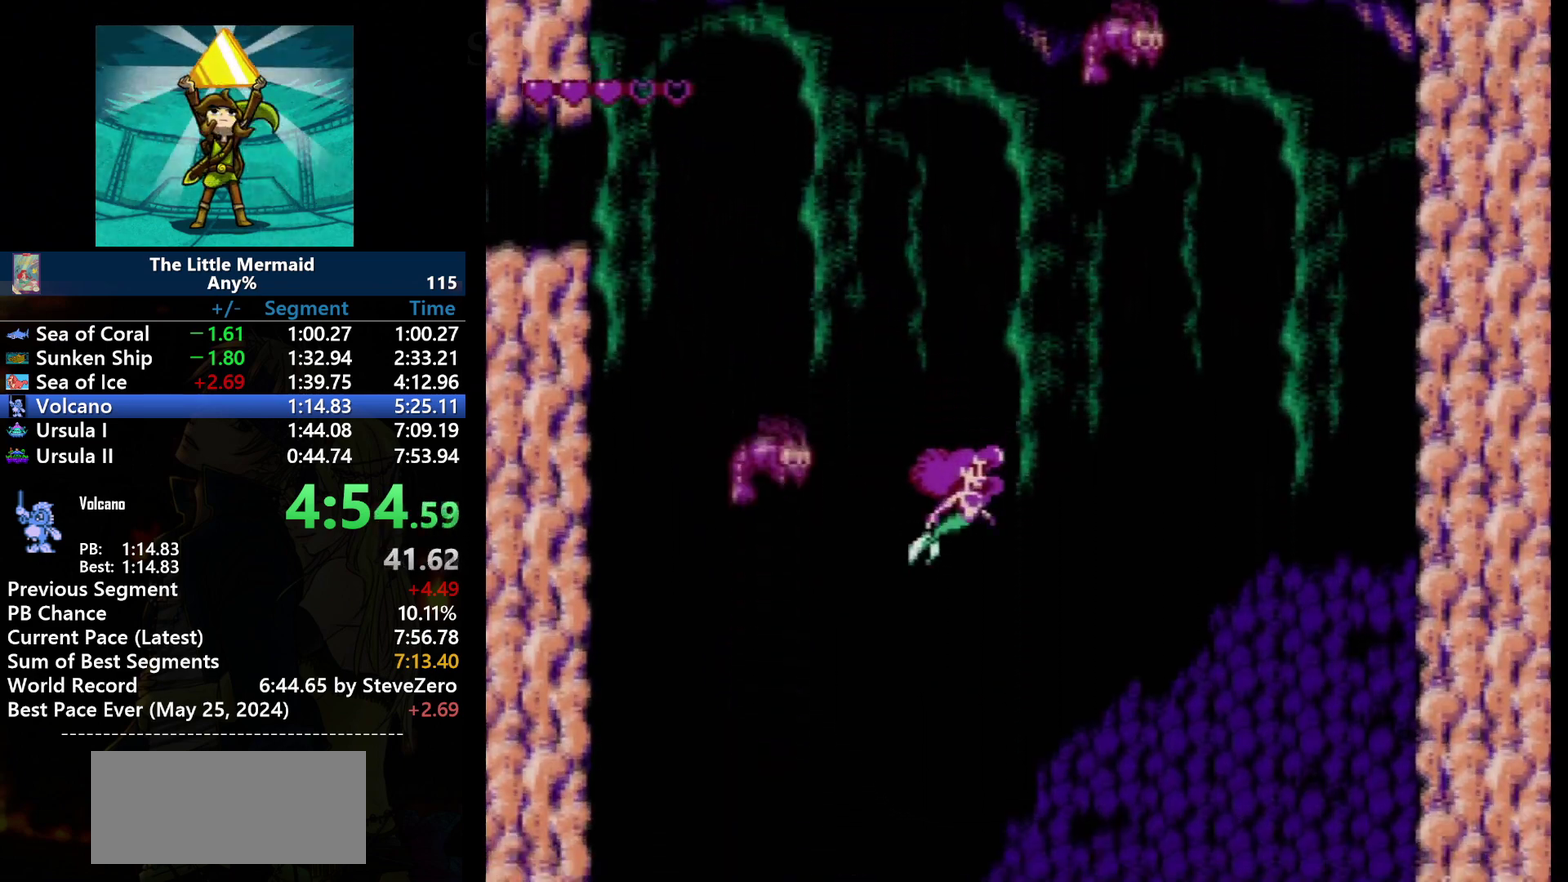
{"buttons": ["B", "DPAD_DOWN"], "events": []}
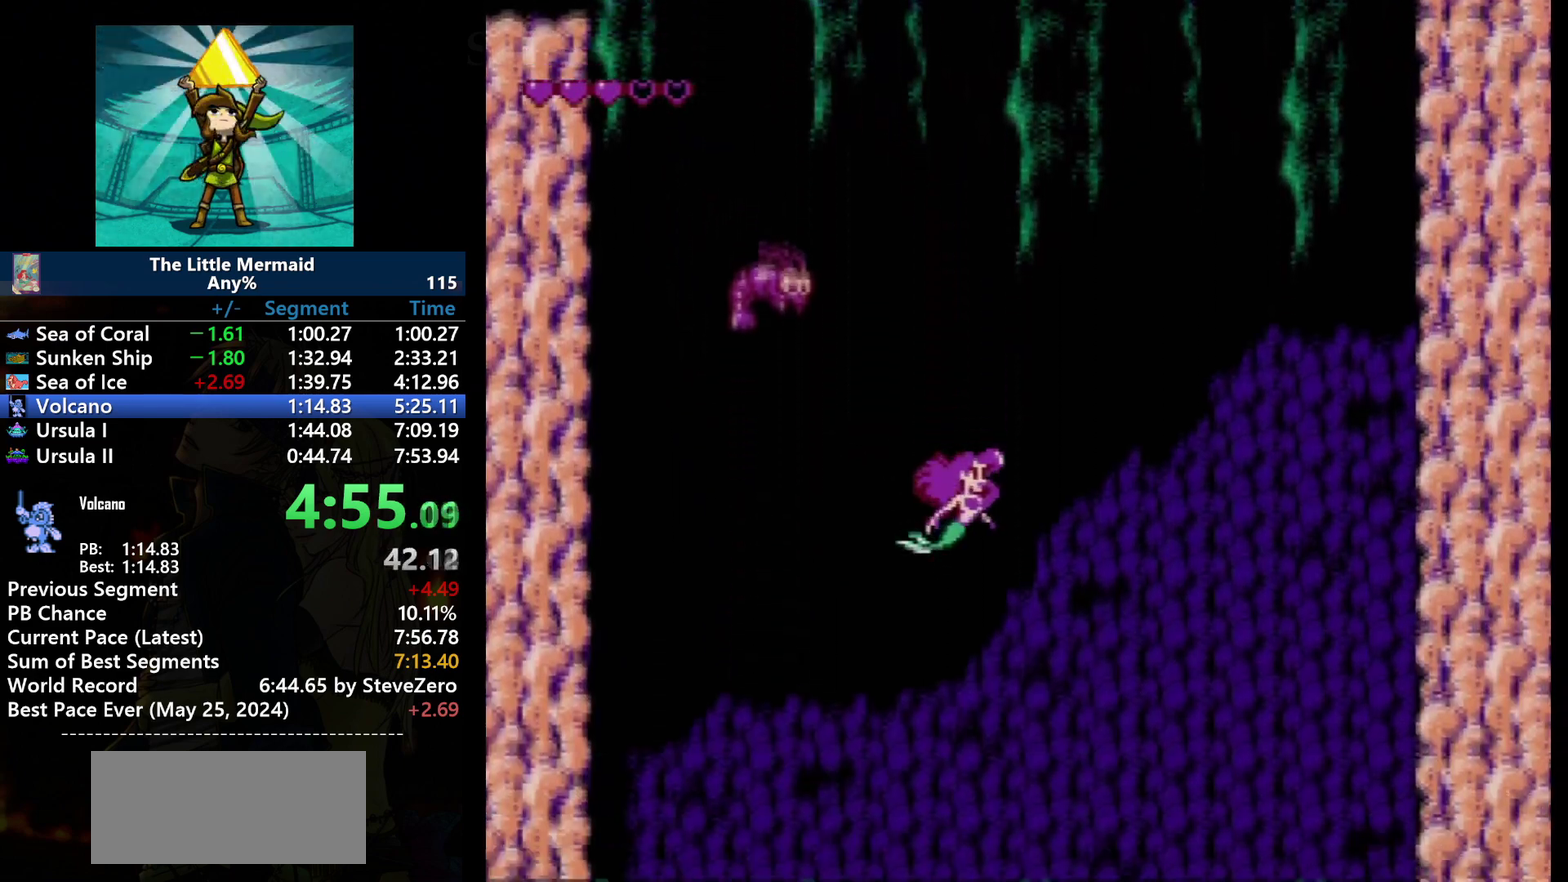
{"buttons": ["B", "DPAD_DOWN"], "events": []}
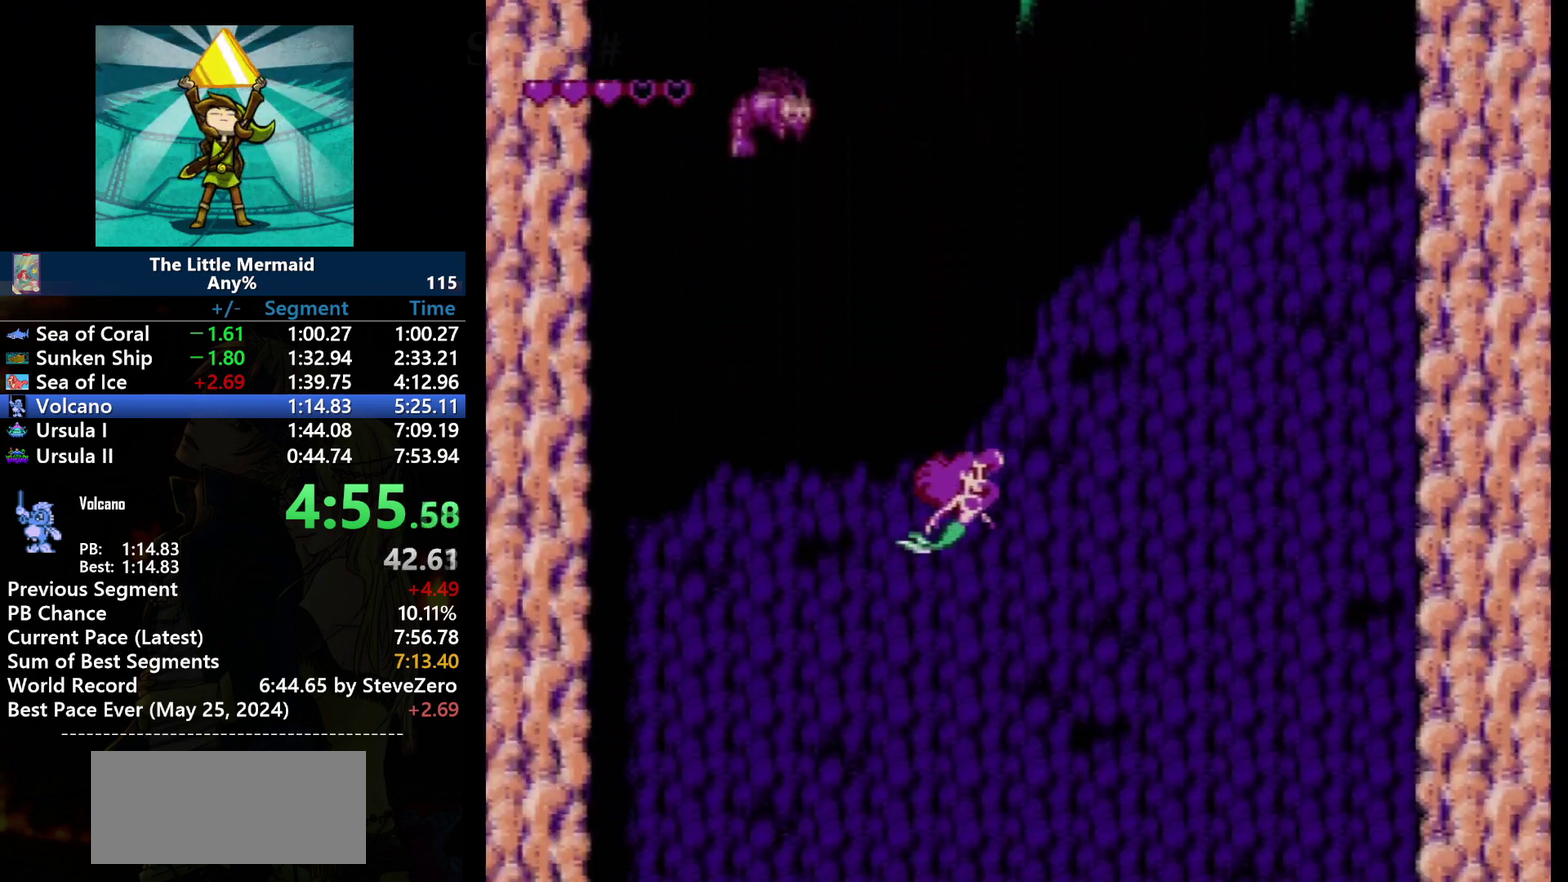
{"buttons": ["B", "DPAD_DOWN"], "events": []}
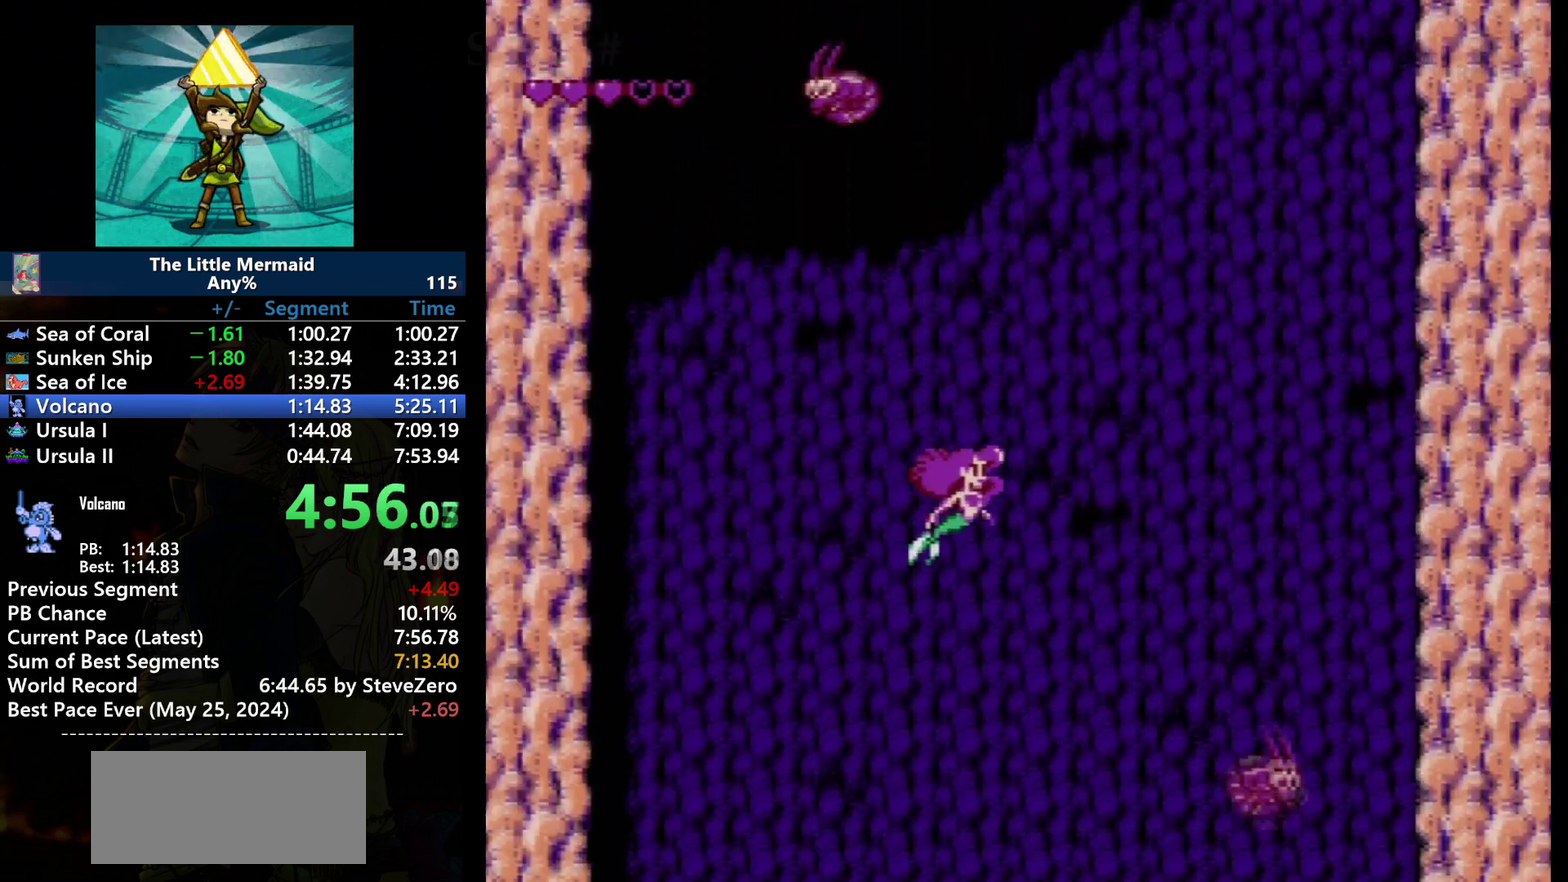
{"buttons": ["B", "DPAD_DOWN"], "events": []}
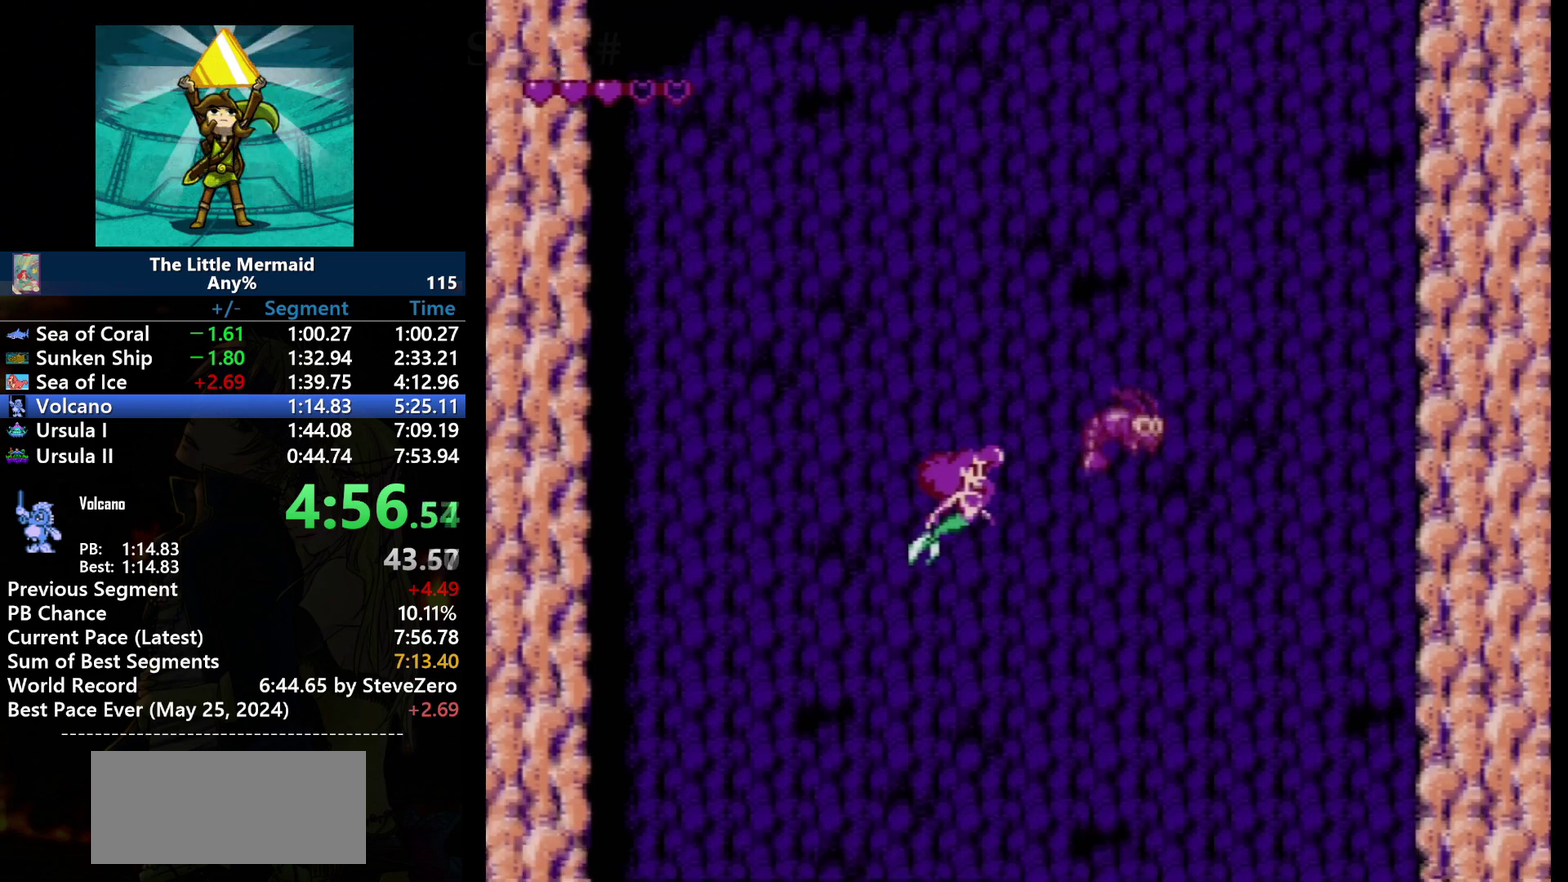
{"buttons": ["B", "DPAD_DOWN"], "events": []}
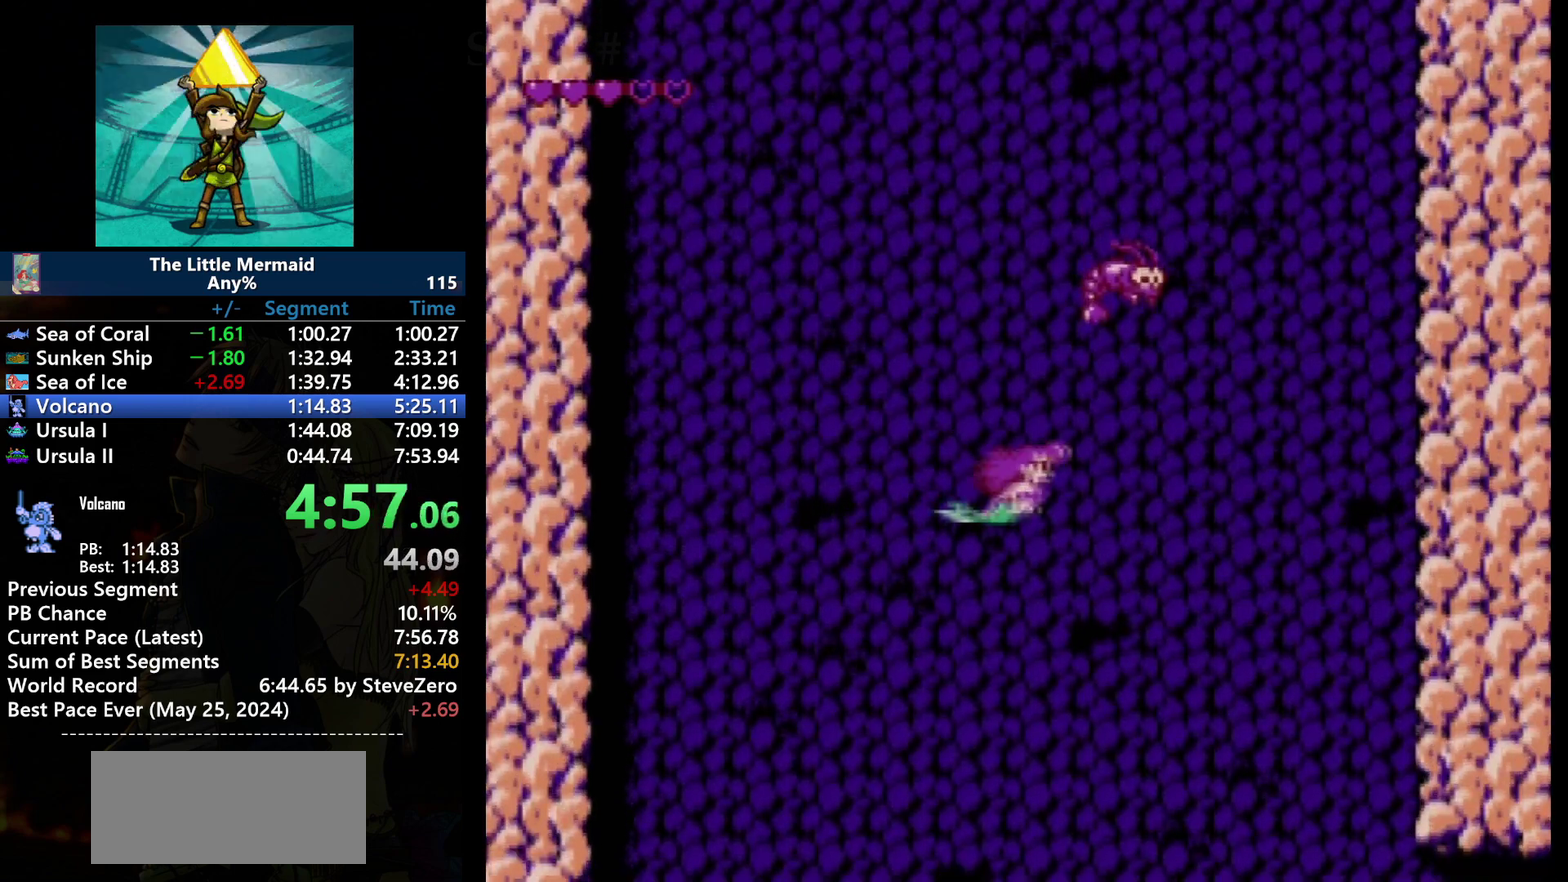
{"buttons": ["B", "DPAD_DOWN", "DPAD_RIGHT"], "events": [[67, "DPAD_RIGHT", "down"]]}
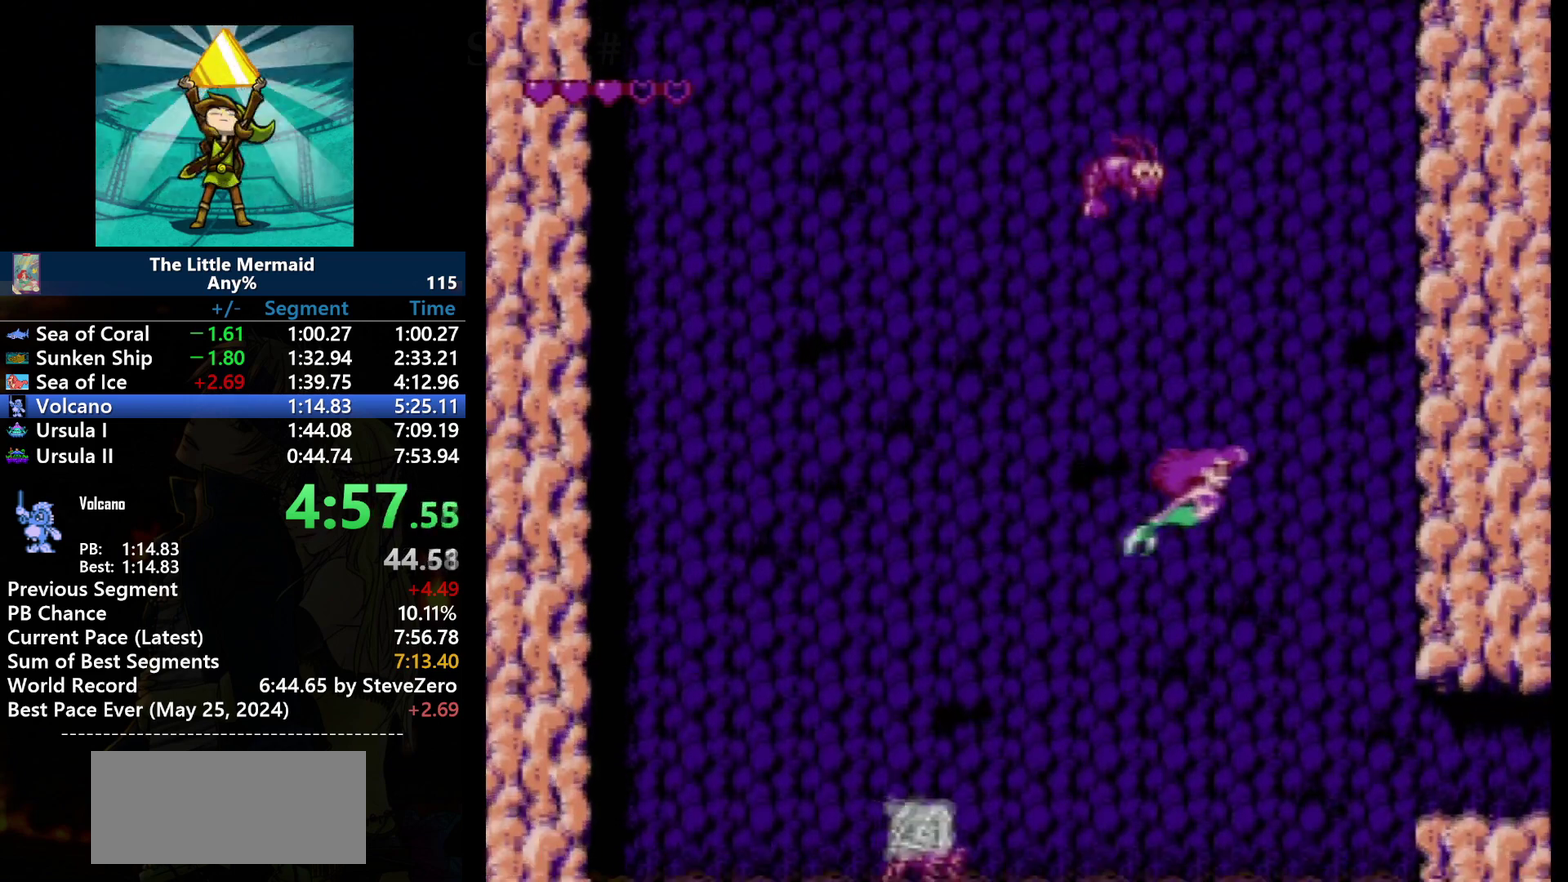
{"buttons": ["B", "DPAD_DOWN", "DPAD_RIGHT"], "events": []}
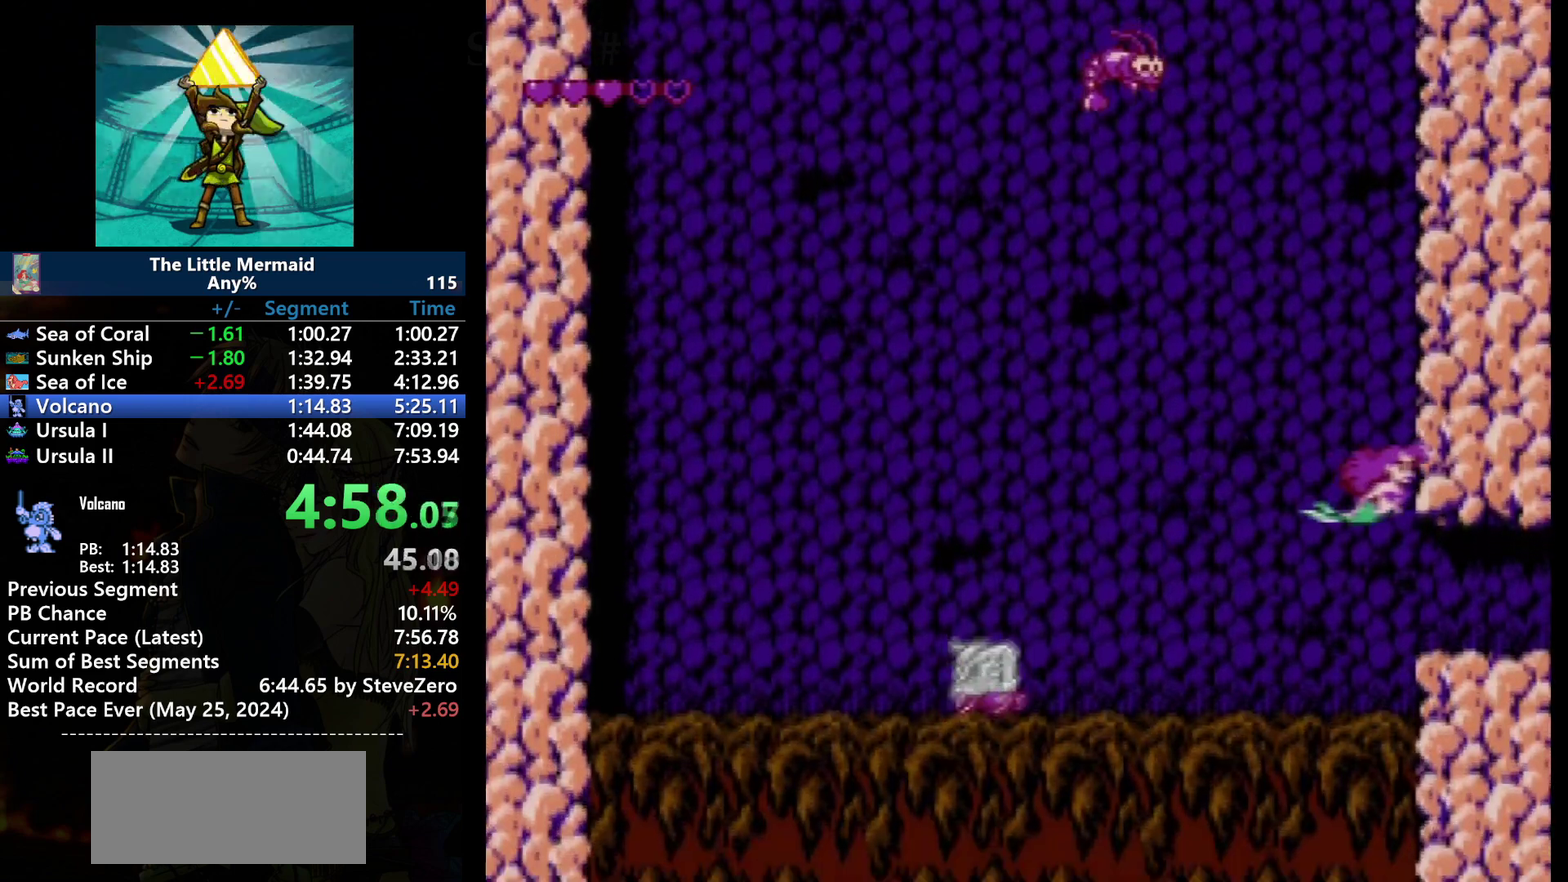
{"buttons": ["B", "DPAD_RIGHT"], "events": [[367, "DPAD_DOWN", "up"]]}
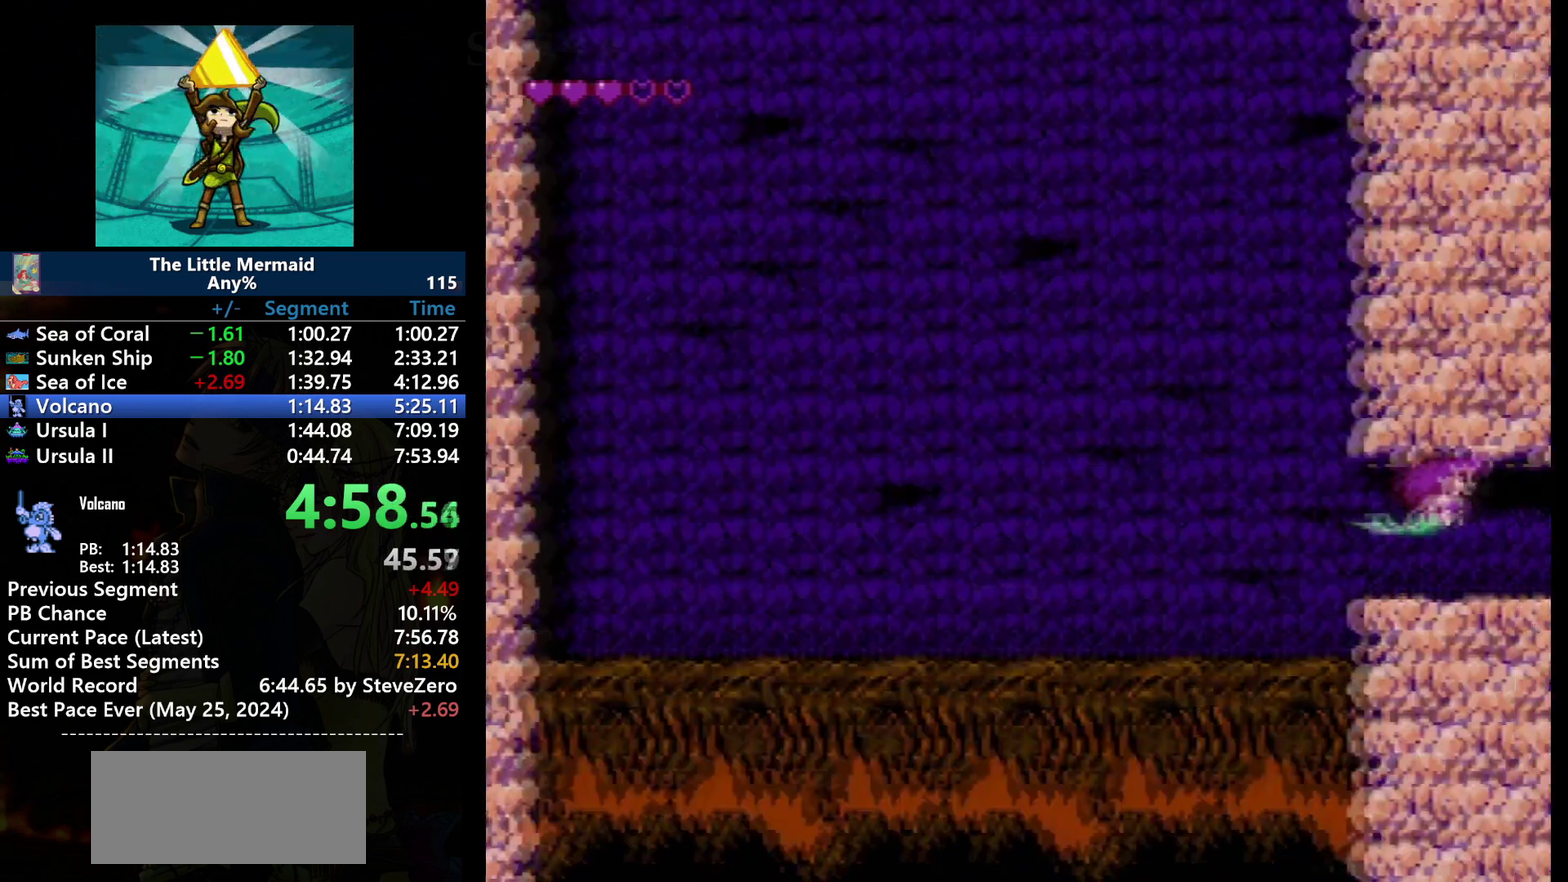
{"buttons": ["B"], "events": [[100, "DPAD_UP", "down"], [400, "DPAD_UP", "up"], [500, "DPAD_RIGHT", "up"]]}
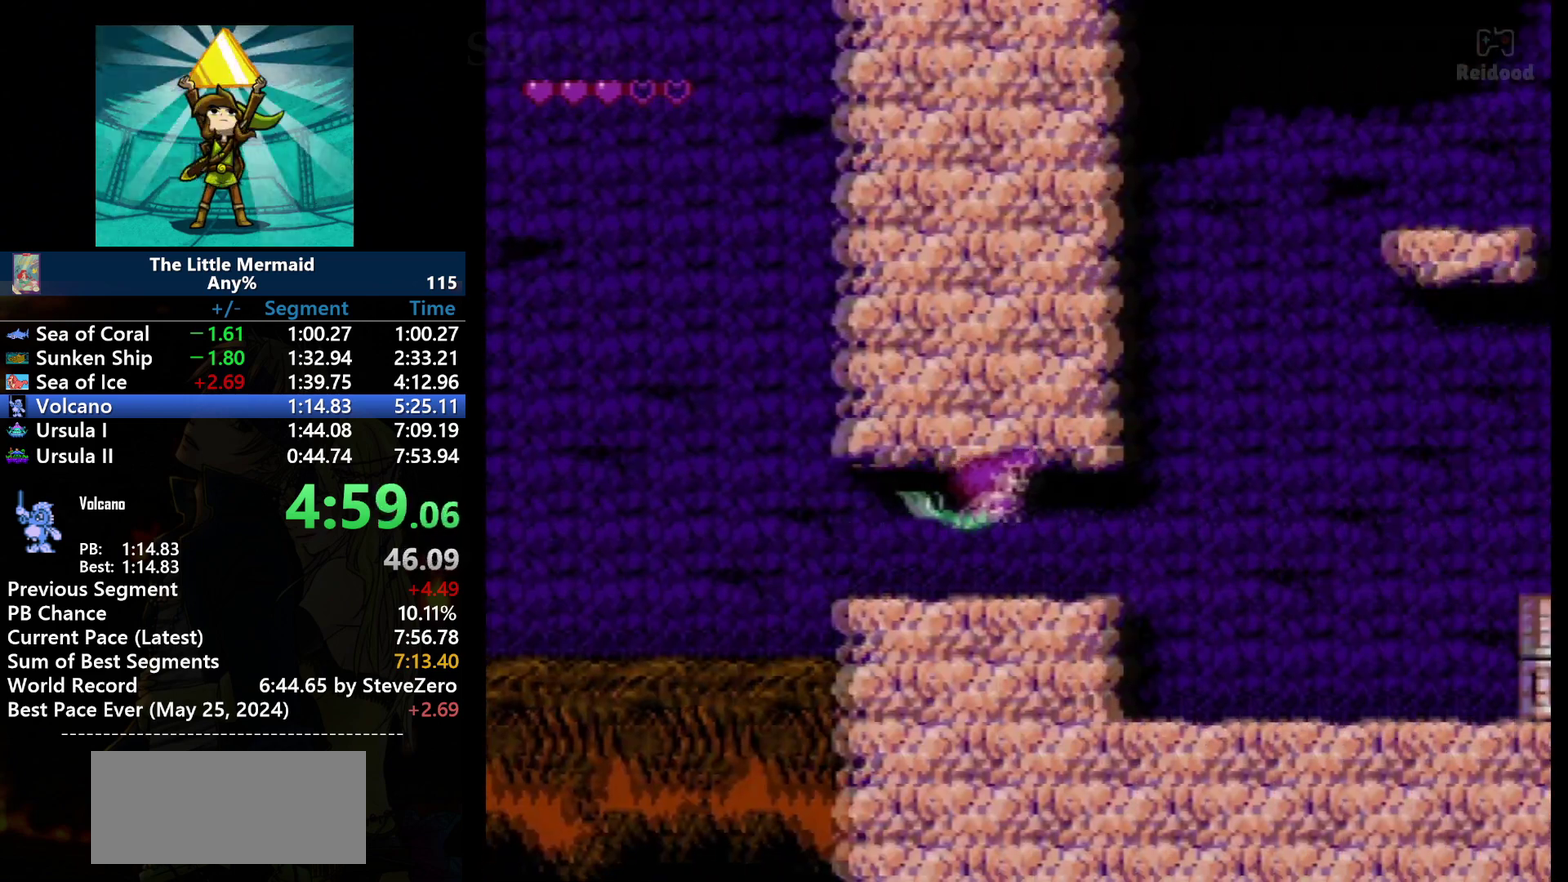
{"buttons": ["B", "DPAD_RIGHT"], "events": [[201, "DPAD_RIGHT", "down"]]}
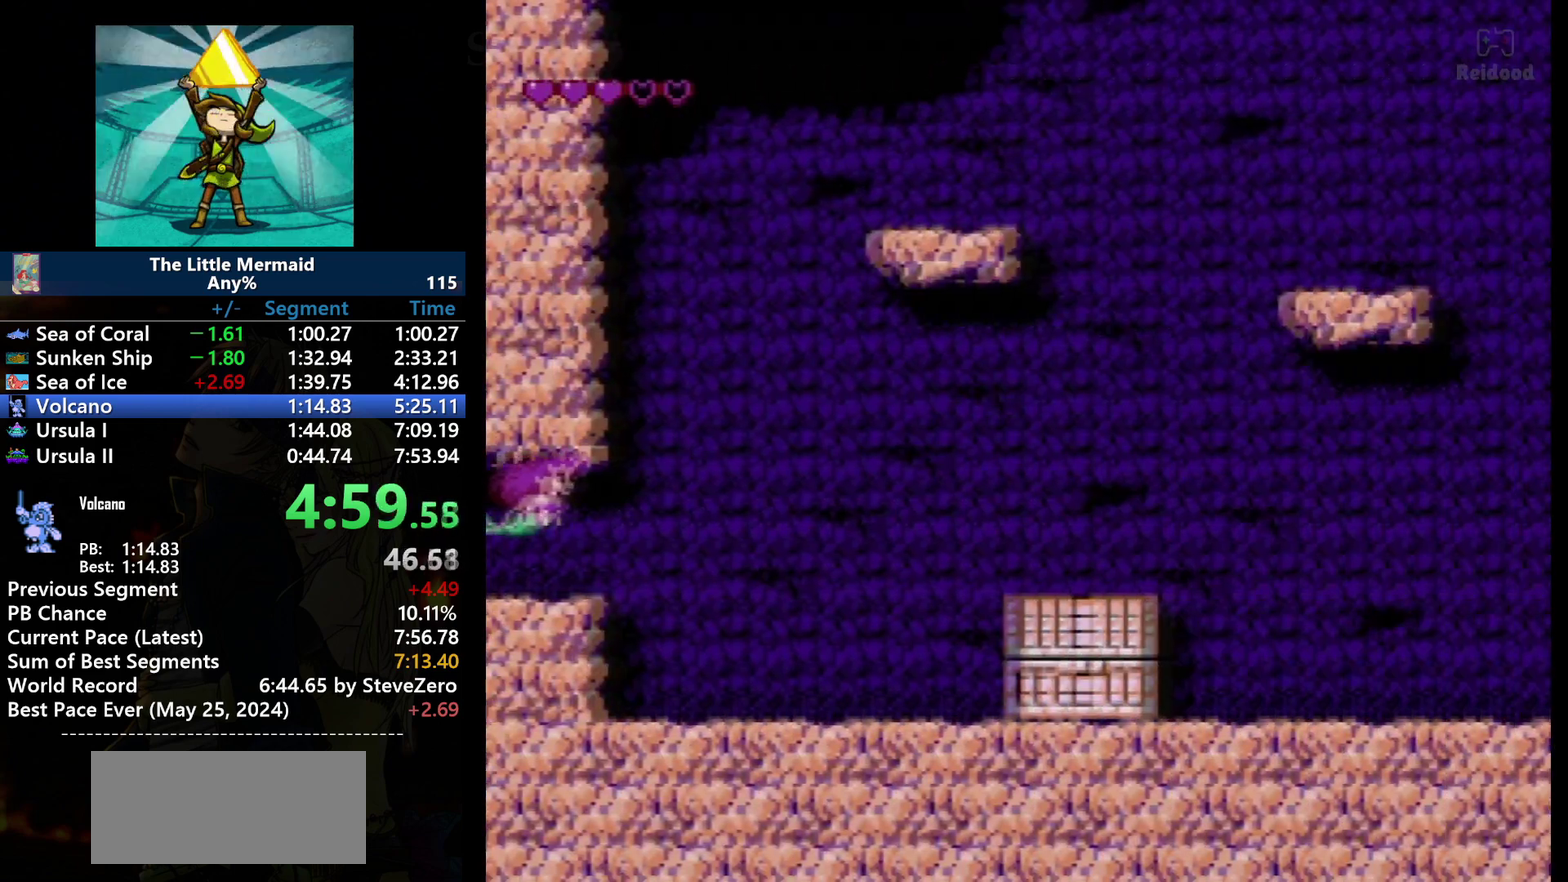
{"buttons": ["B", "DPAD_RIGHT"], "events": []}
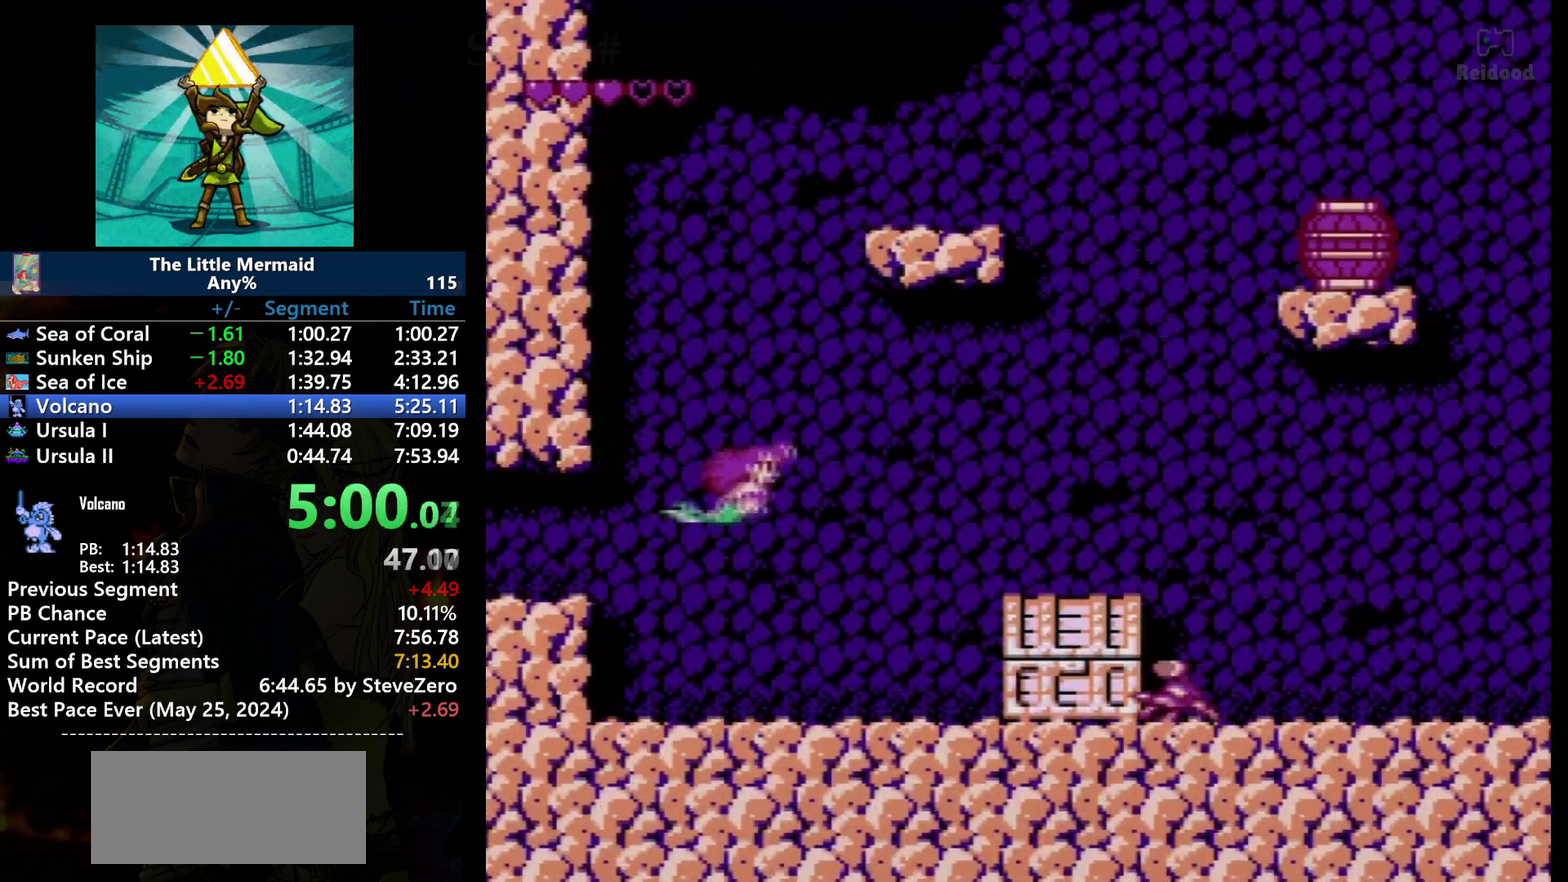
{"buttons": ["B", "DPAD_RIGHT"], "events": []}
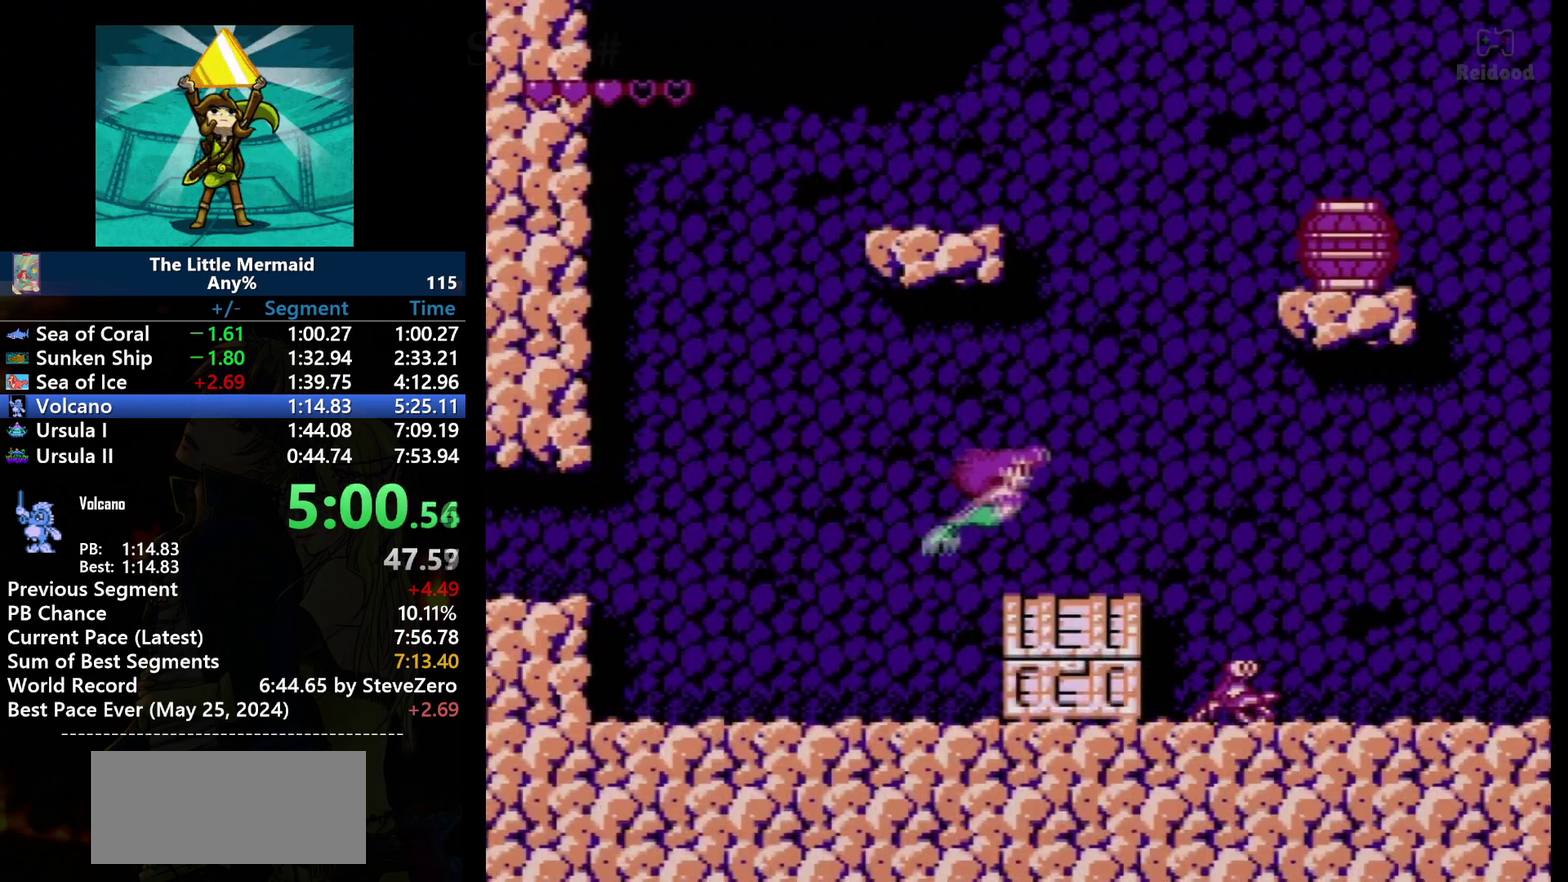
{"buttons": ["B", "DPAD_RIGHT"], "events": []}
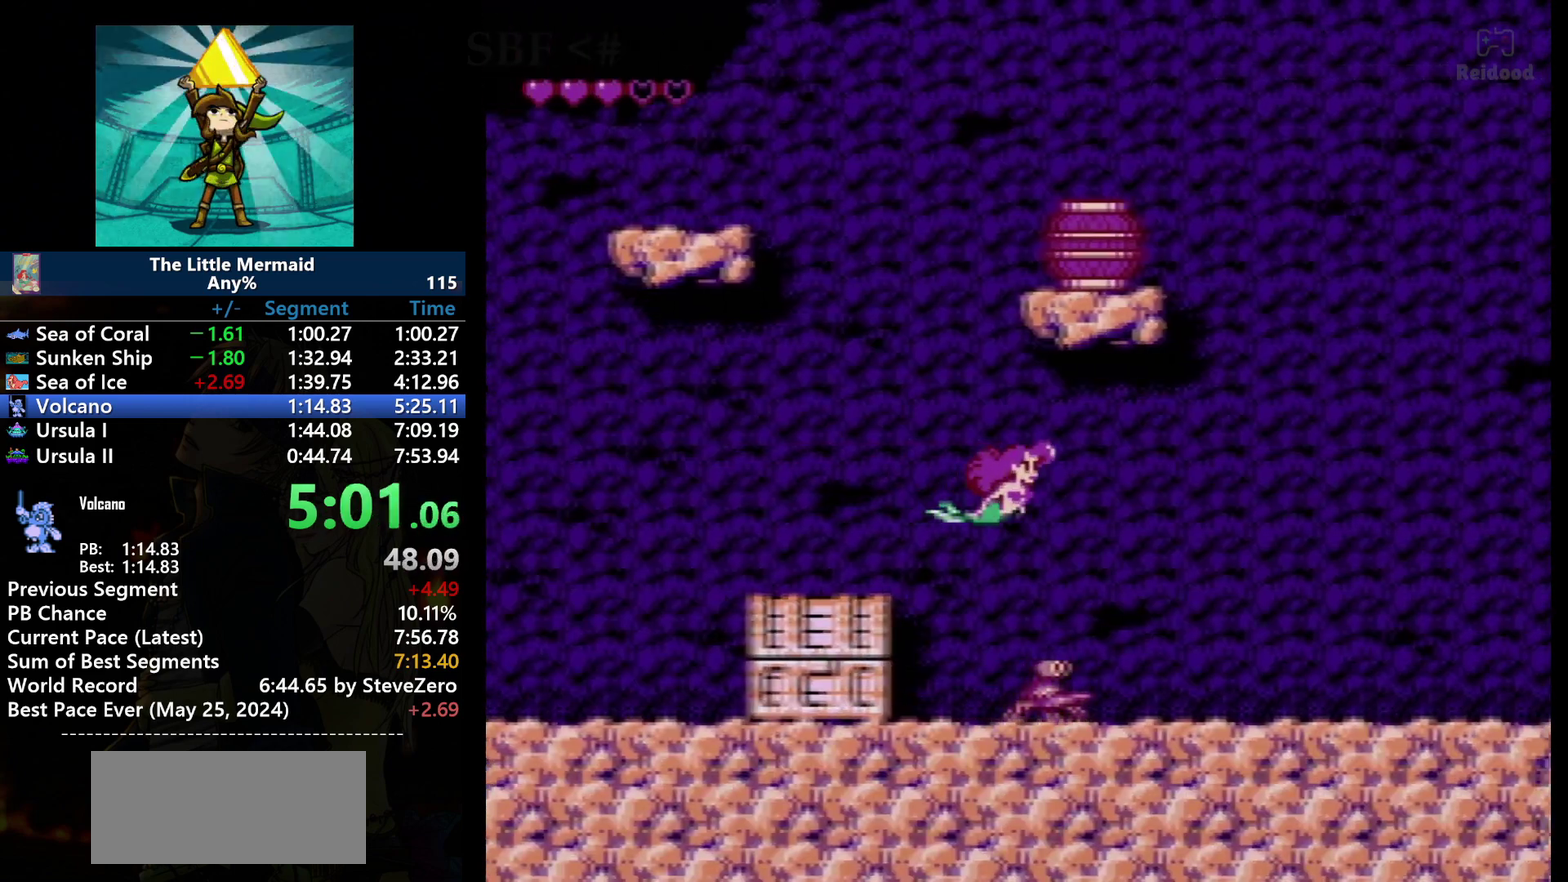
{"buttons": ["B", "DPAD_RIGHT"], "events": []}
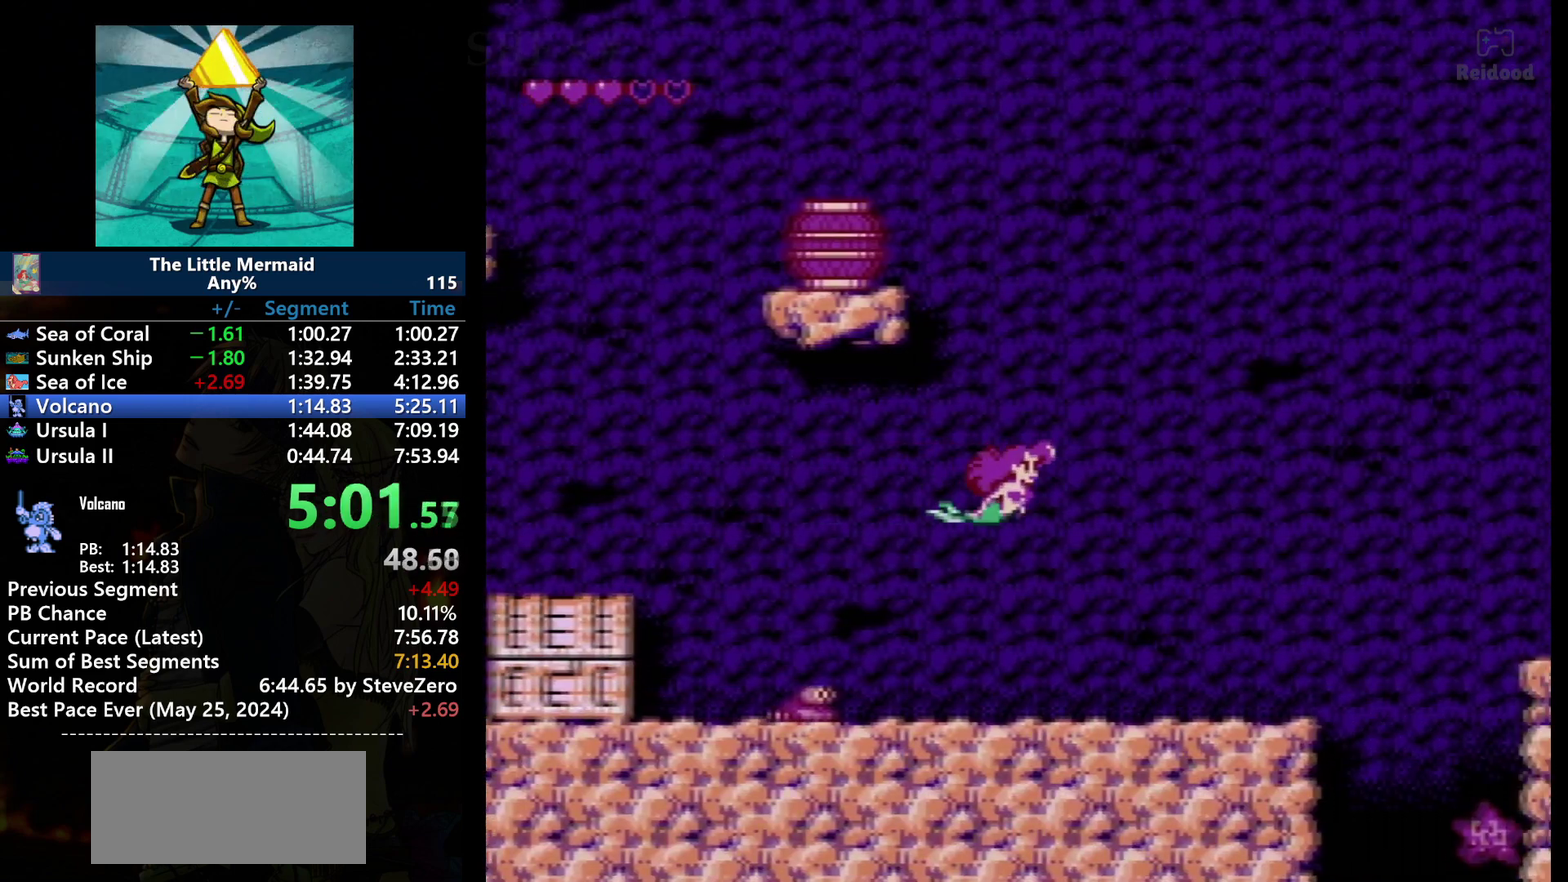
{"buttons": ["B", "DPAD_RIGHT"], "events": []}
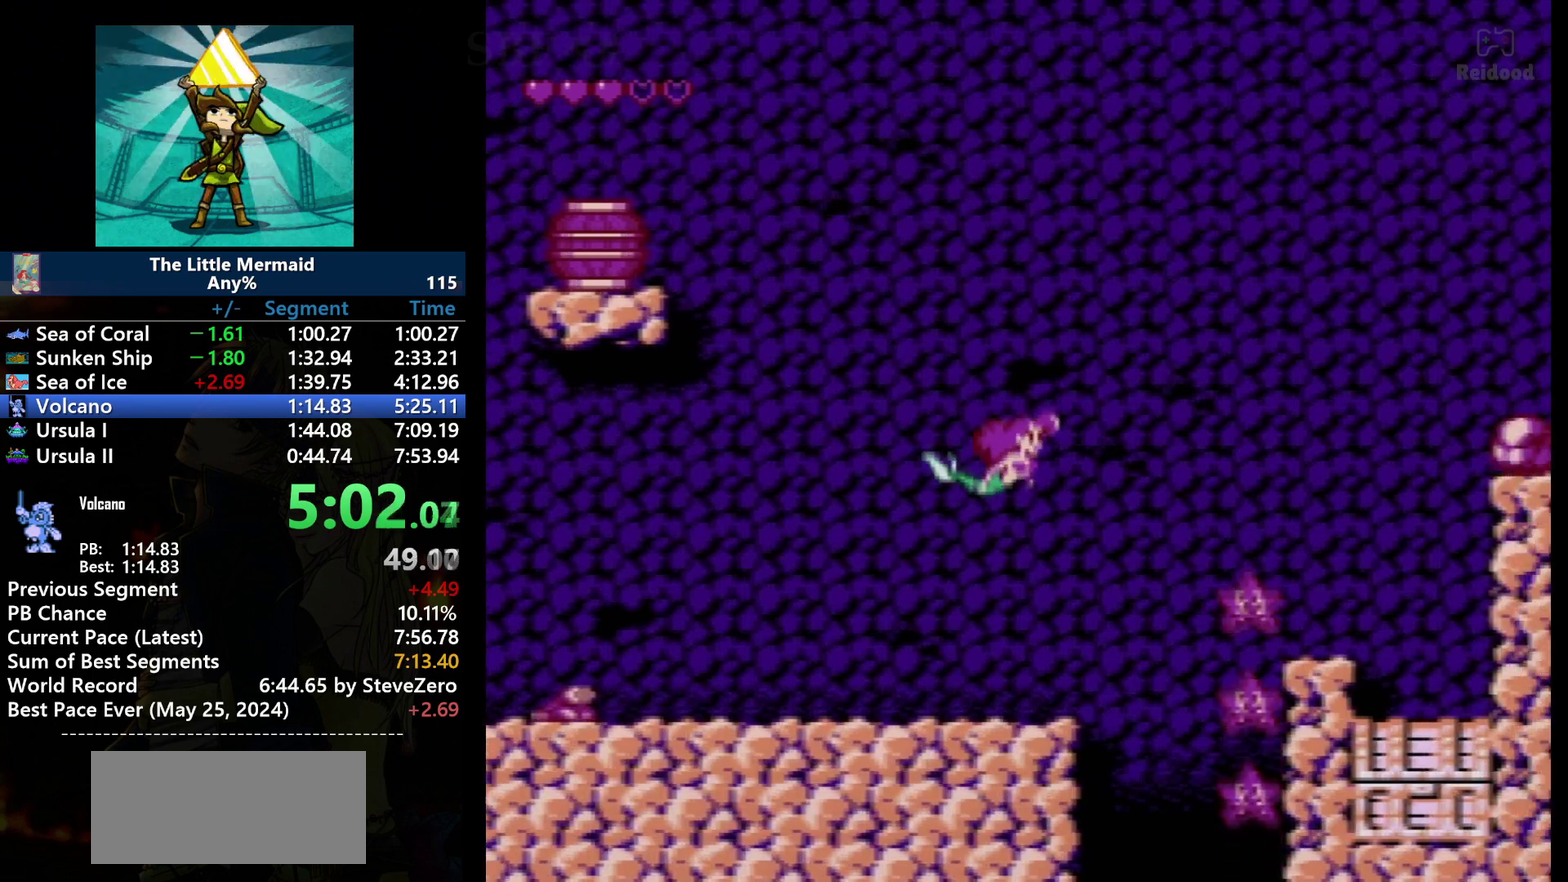
{"buttons": ["B", "DPAD_UP", "DPAD_RIGHT"], "events": [[100, "DPAD_UP", "down"], [267, "DPAD_UP", "up"], [467, "DPAD_UP", "down"]]}
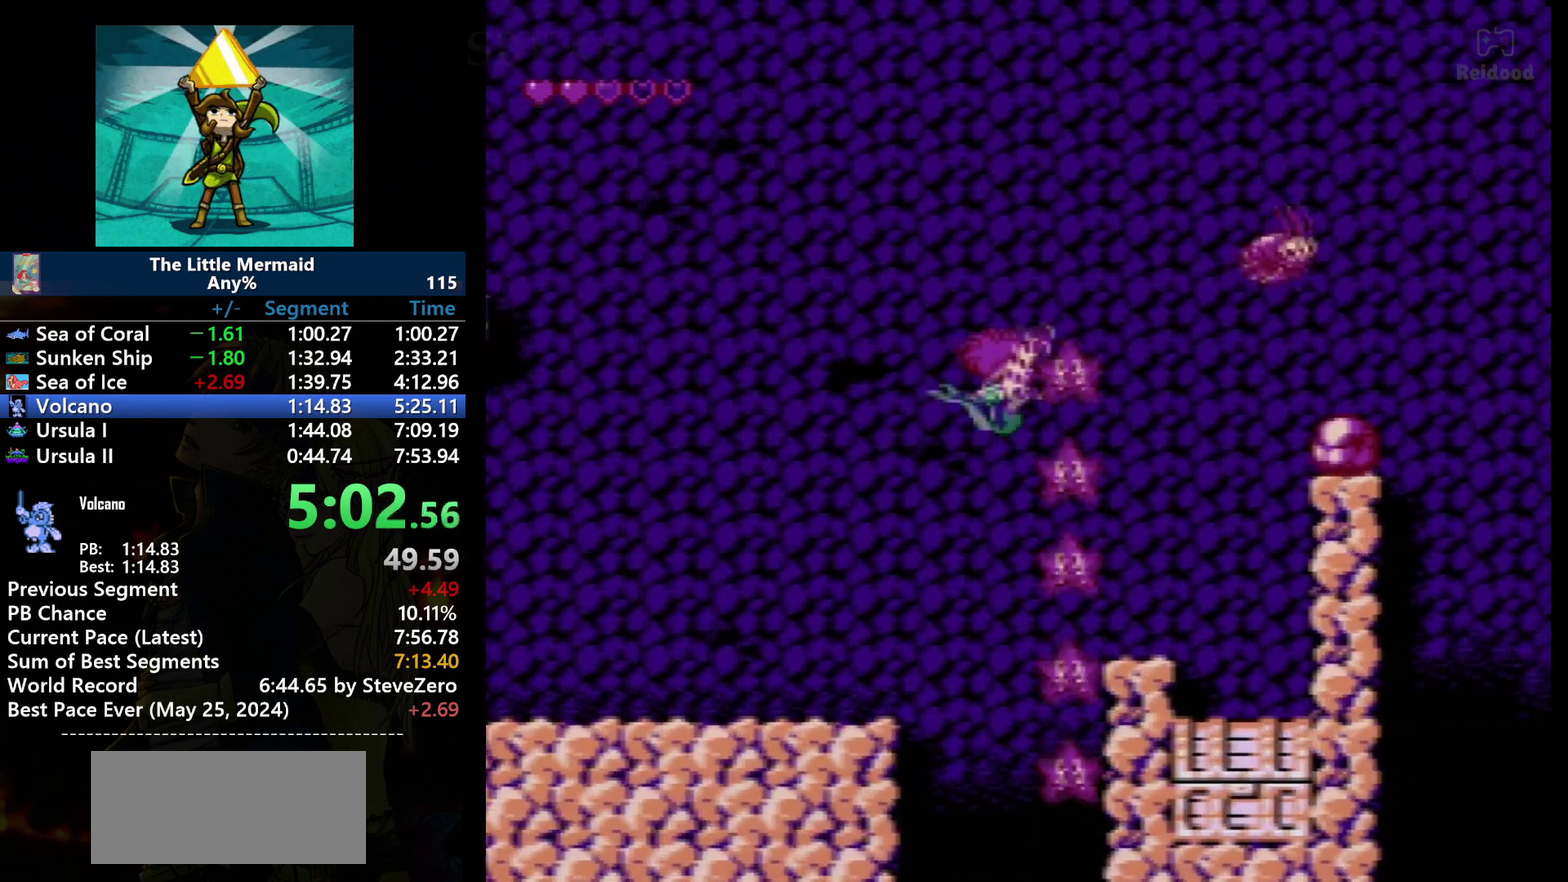
{"buttons": ["B", "DPAD_RIGHT"], "events": [[100, "DPAD_UP", "up"]]}
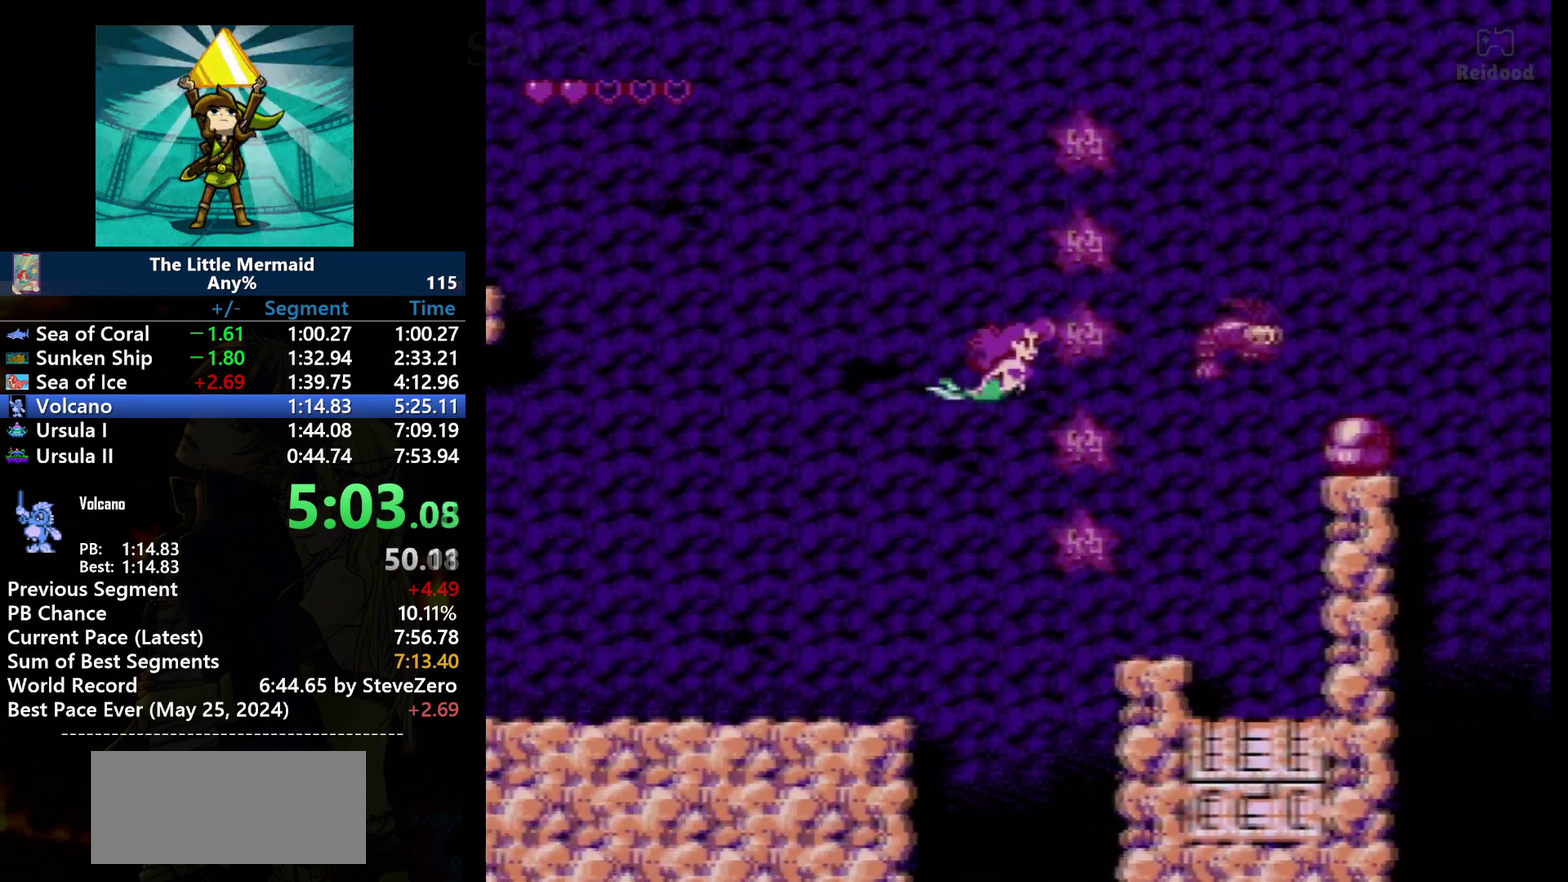
{"buttons": ["B", "DPAD_RIGHT"], "events": []}
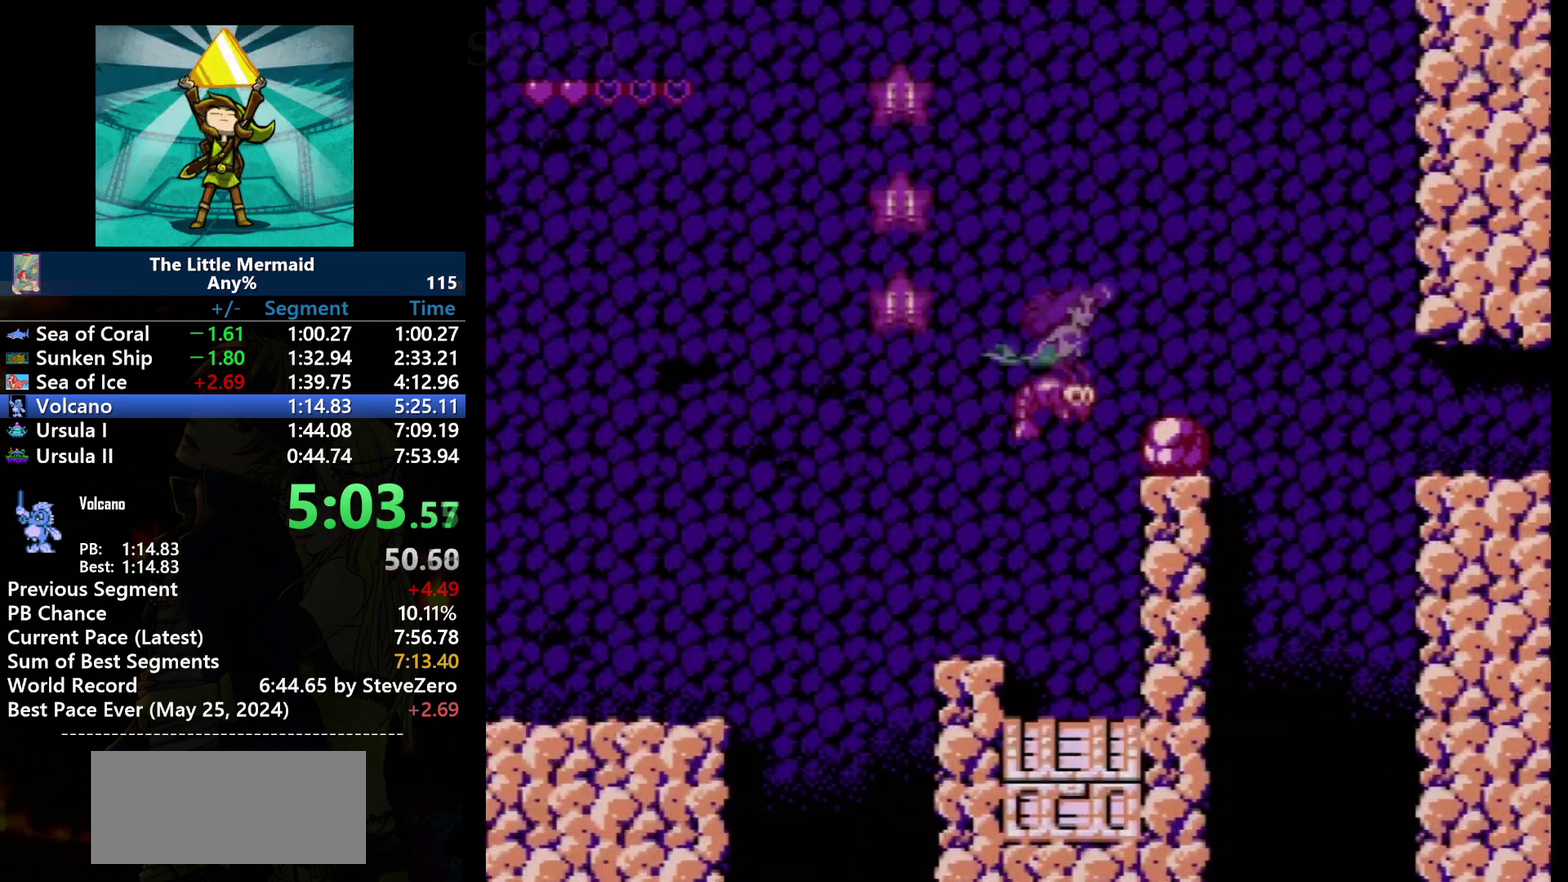
{"buttons": ["B", "DPAD_RIGHT"], "events": [[100, "DPAD_UP", "down"], [400, "DPAD_UP", "up"]]}
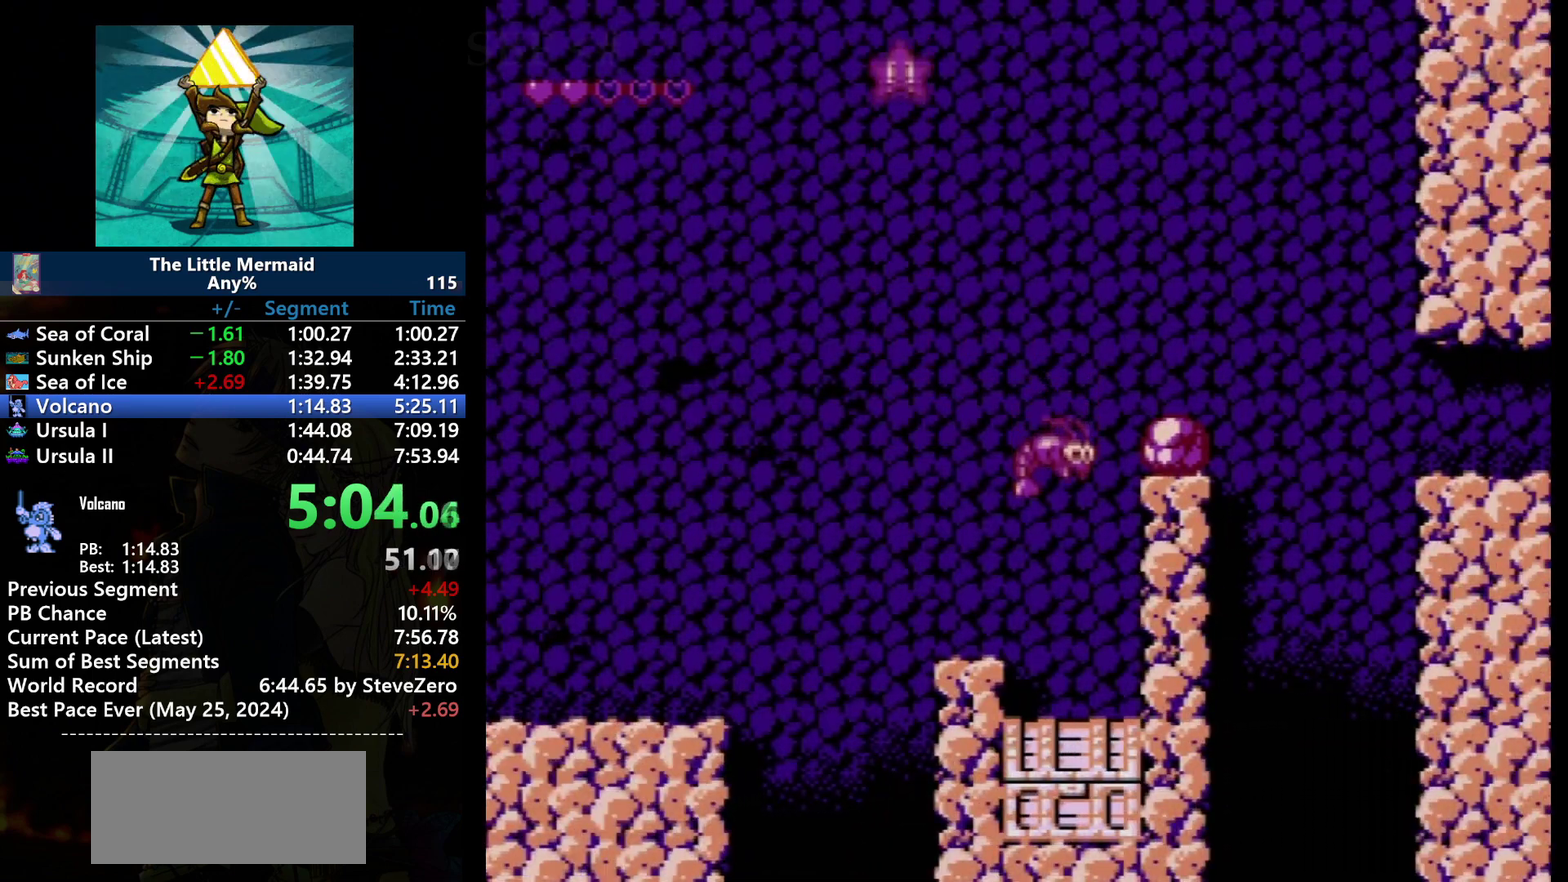
{"buttons": ["B", "DPAD_RIGHT"], "events": [[134, "DPAD_DOWN", "down"], [467, "DPAD_DOWN", "up"]]}
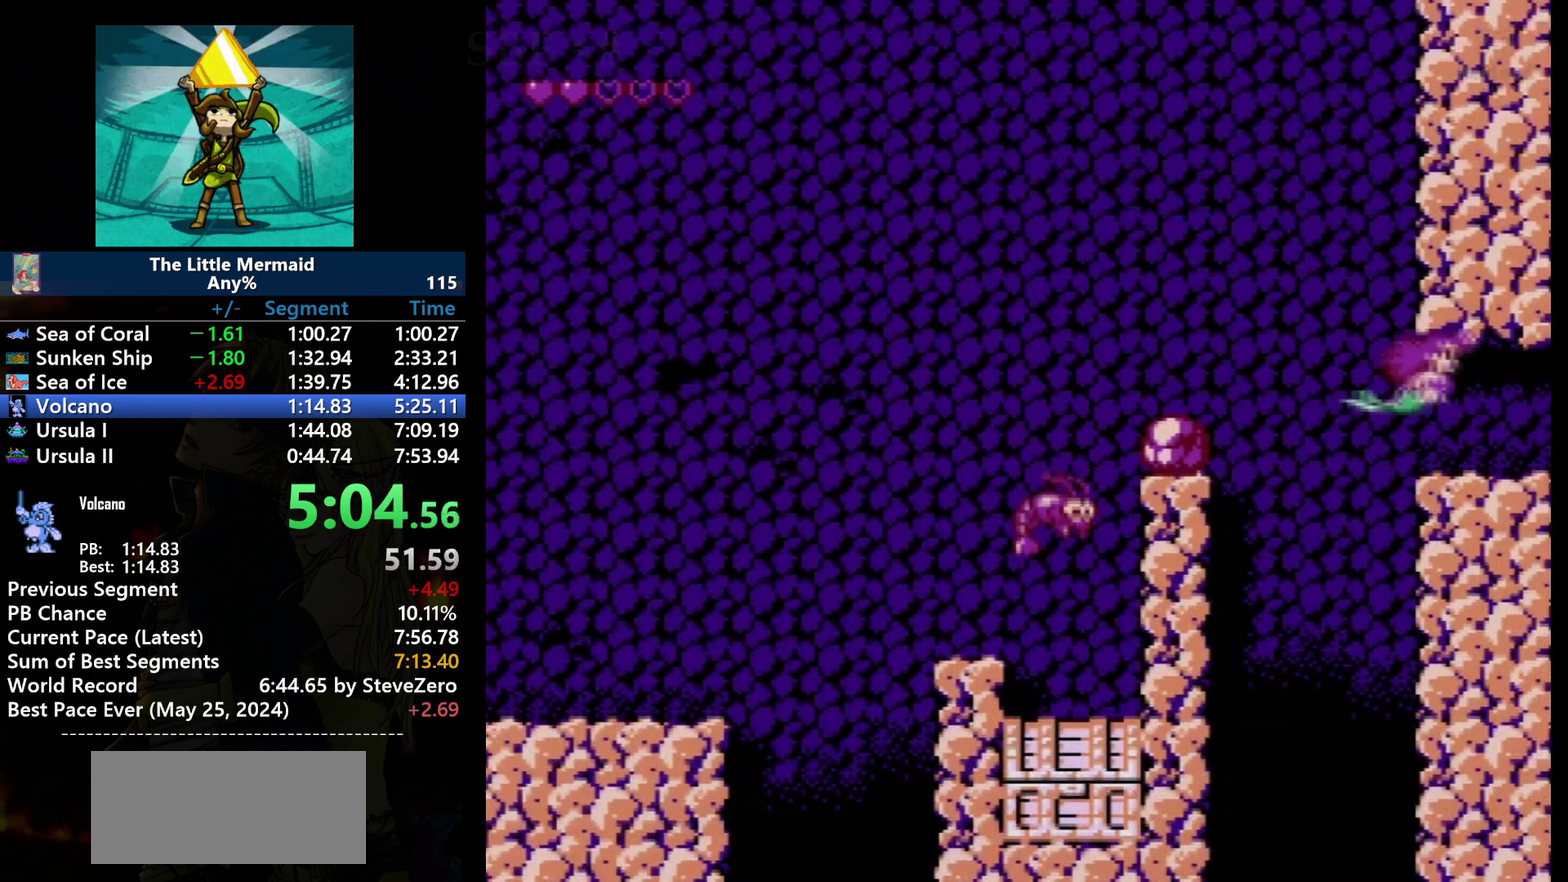
{"buttons": ["B", "DPAD_RIGHT"], "events": []}